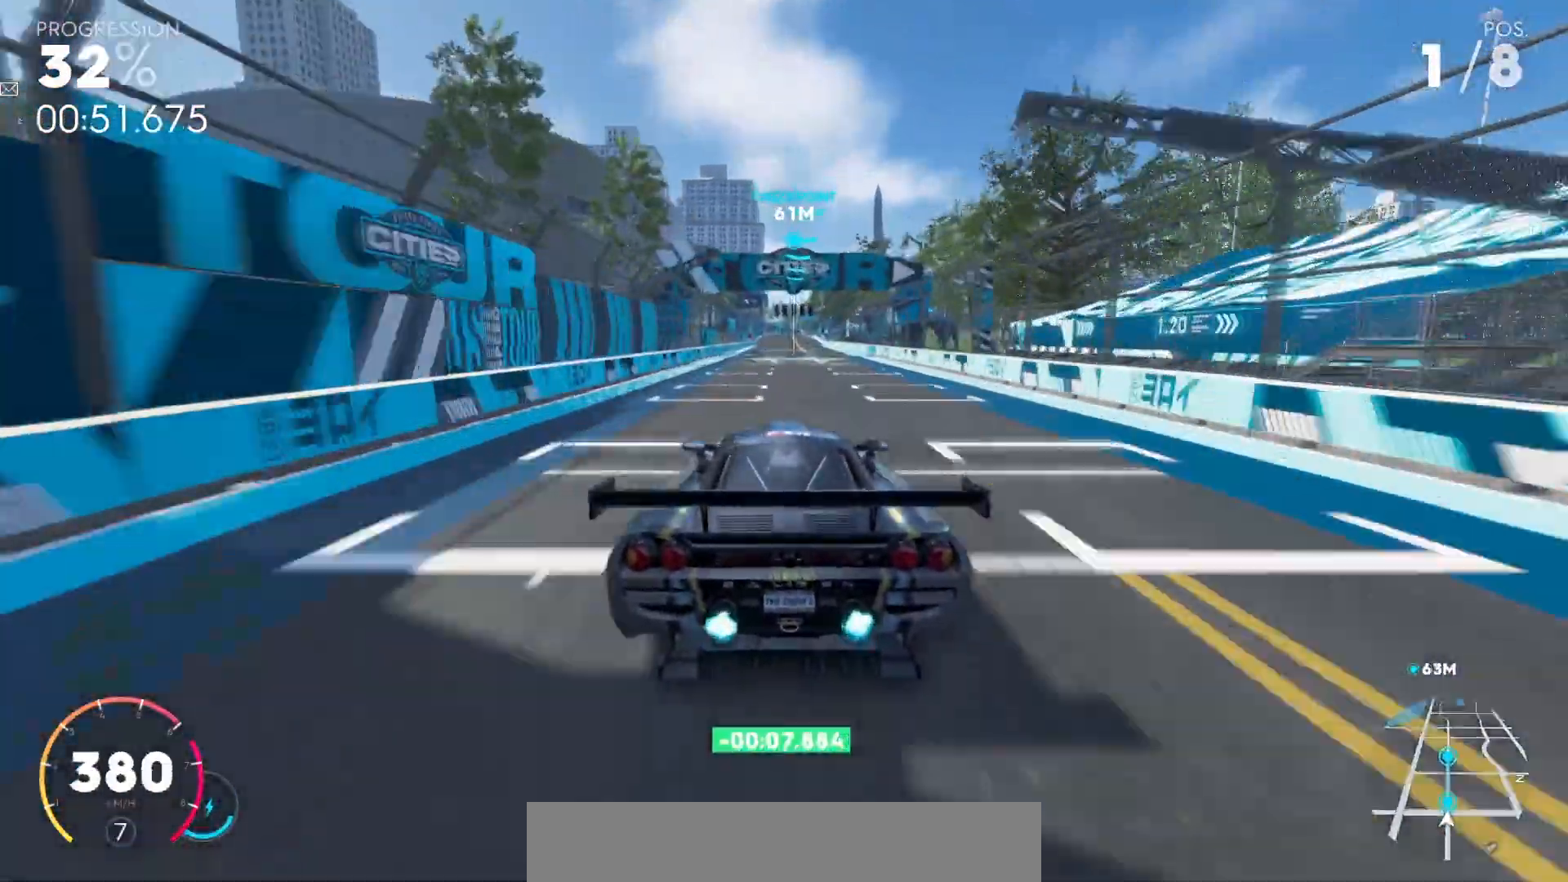
Gameplay with keyboard; each line is a JSON object with the keys held at the frame after it. "events" lists presses ("down") and releases ("up") of ".", "/", "alt_r", "b", "c", "comma", "ctrl_r", "down", "left", "n", "right", "semicolon", "shift_r", "super", "up" and "v" between this image and that frame as [ms after this image, input, new state], when the widget could be followed in between. No other keys are recorded. Mouse input is not recorded.
{"keys": ["comma", "up"], "events": []}
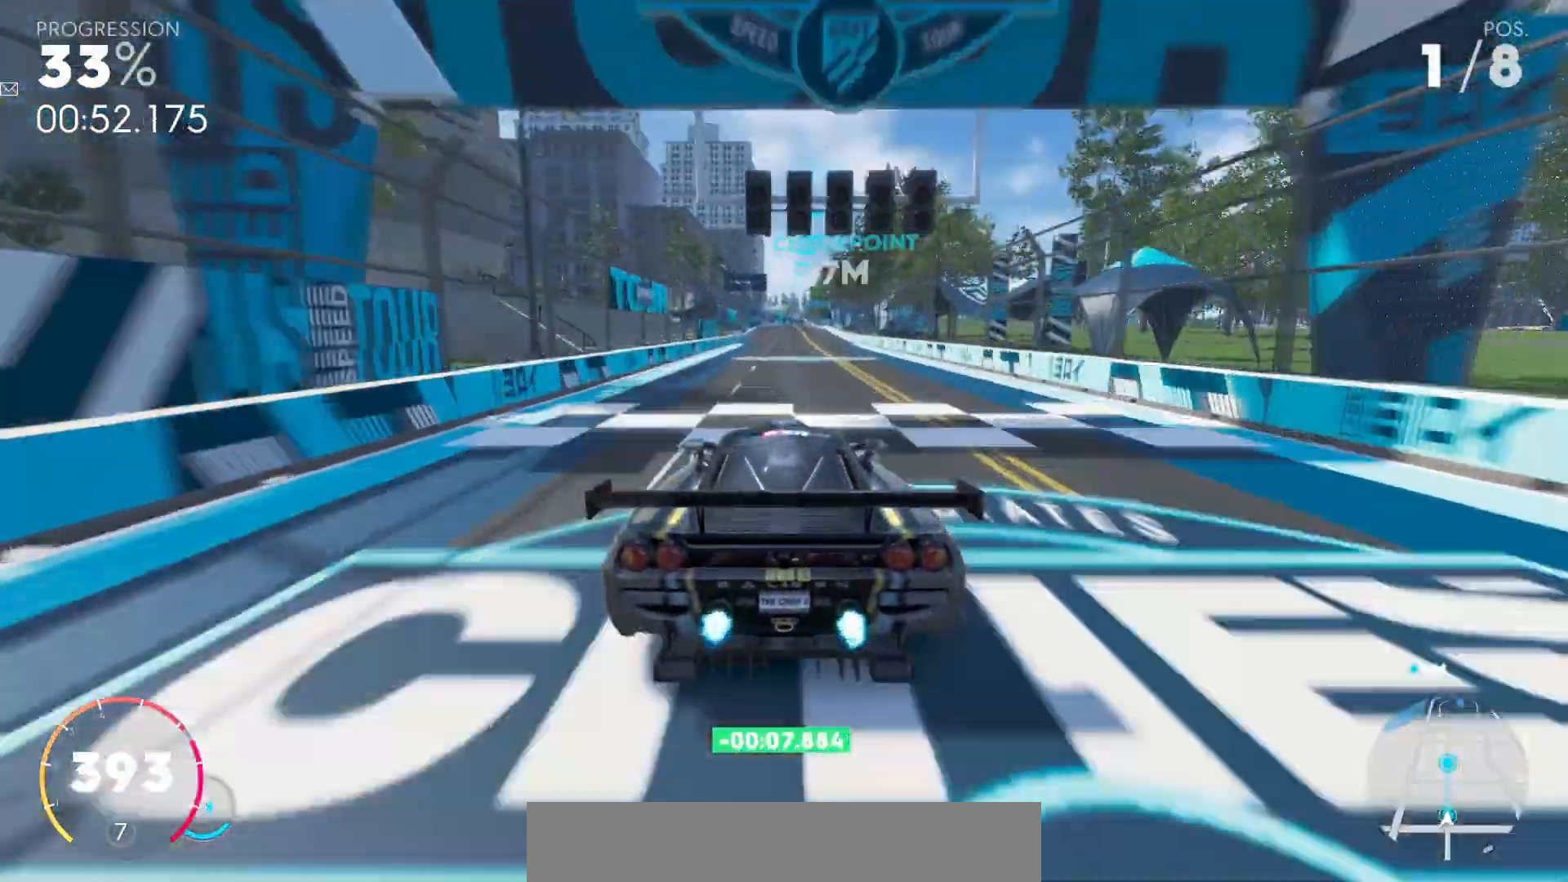
{"keys": ["comma", "up"], "events": []}
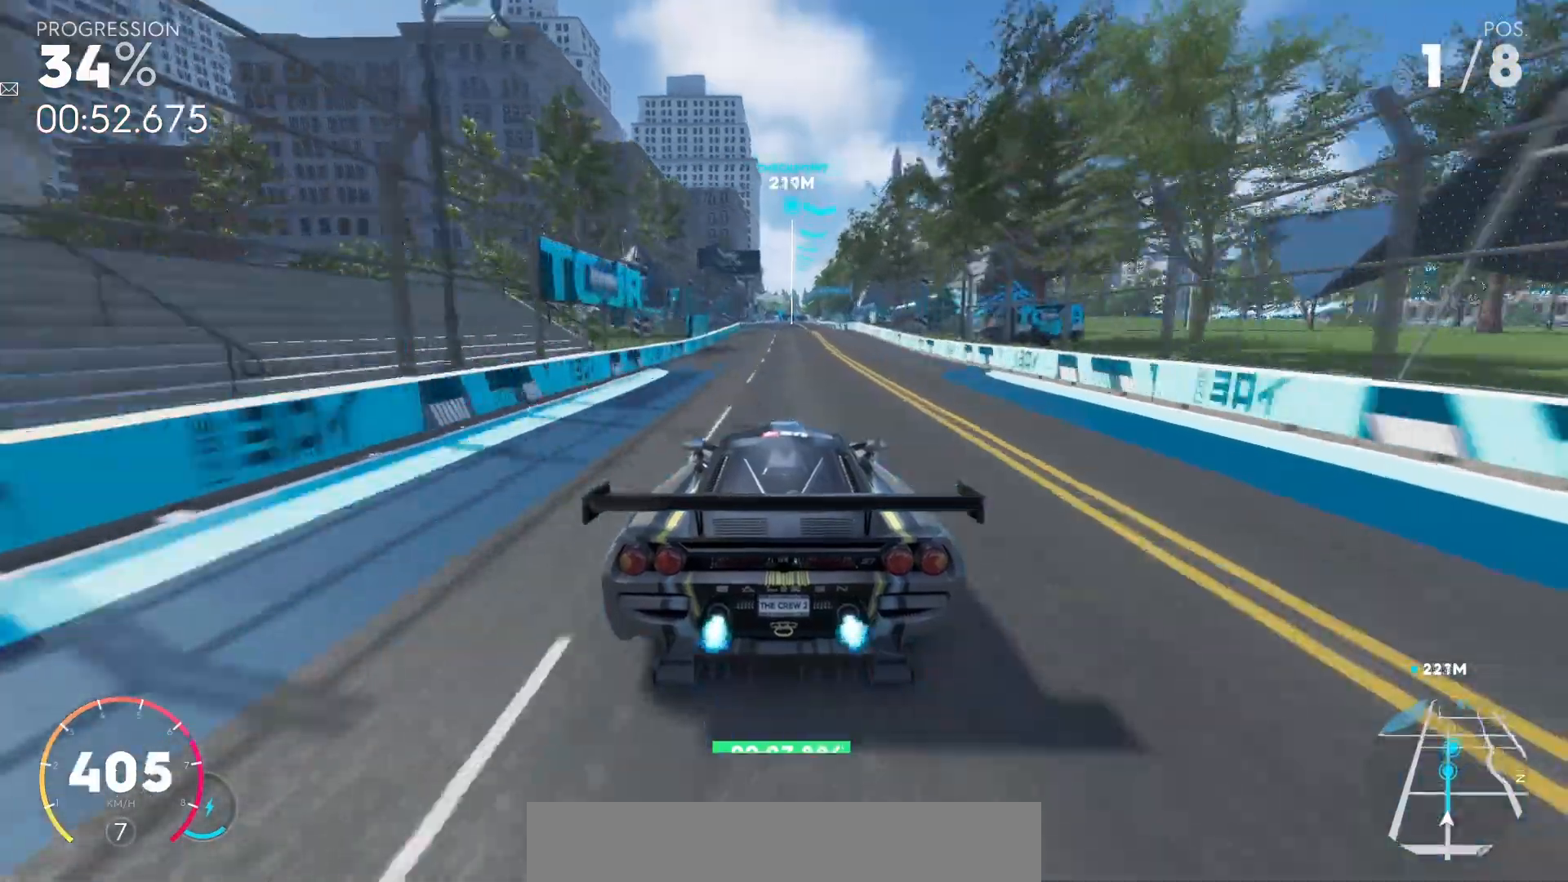
{"keys": ["up"], "events": [[233, "comma", "up"]]}
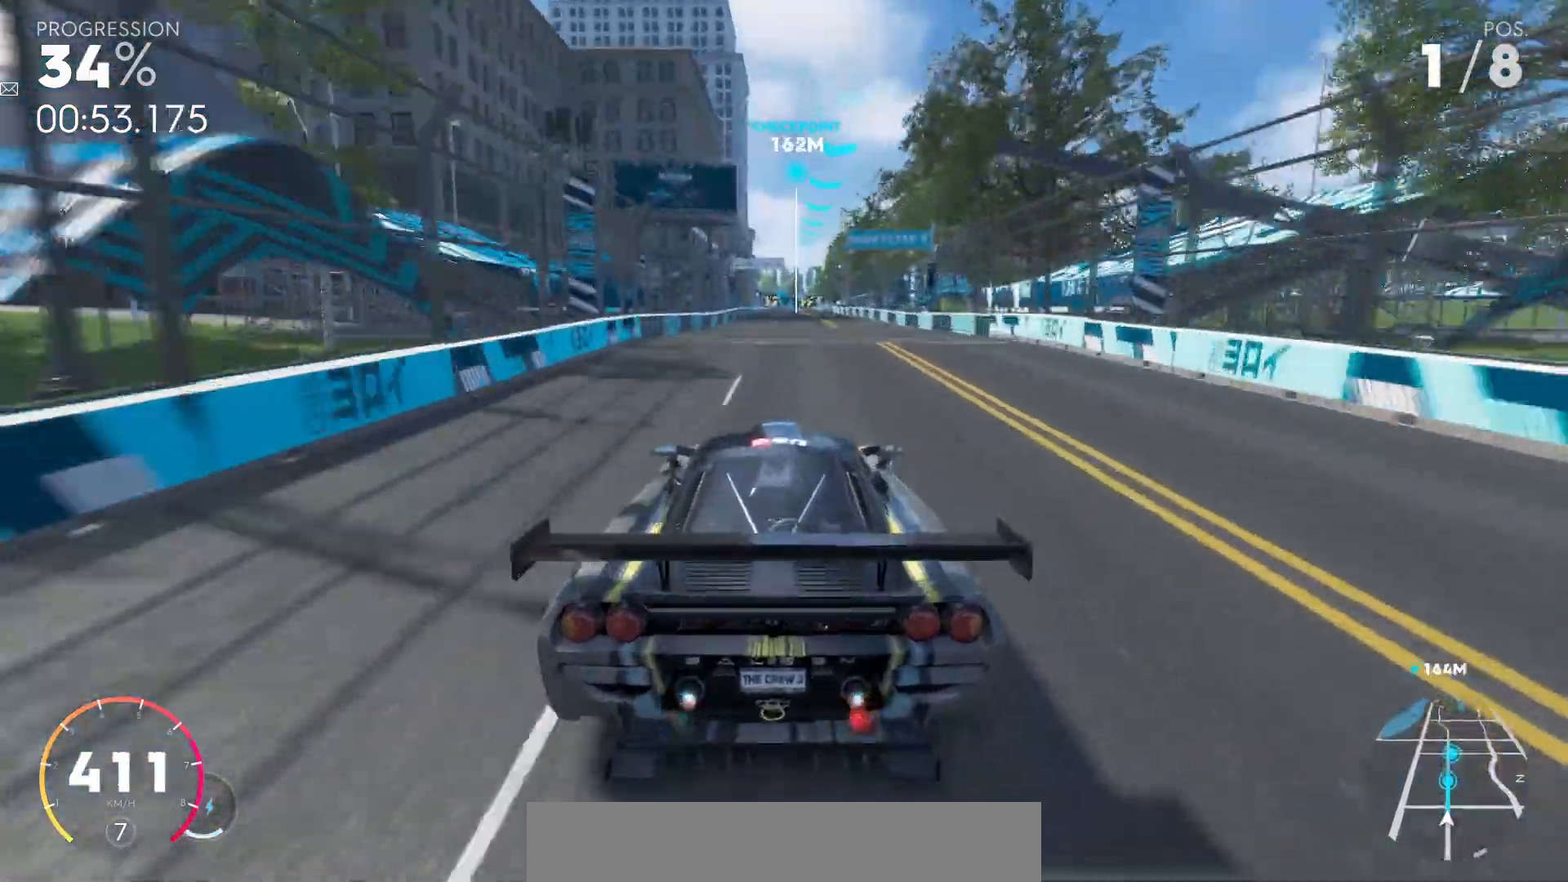
{"keys": ["up"], "events": []}
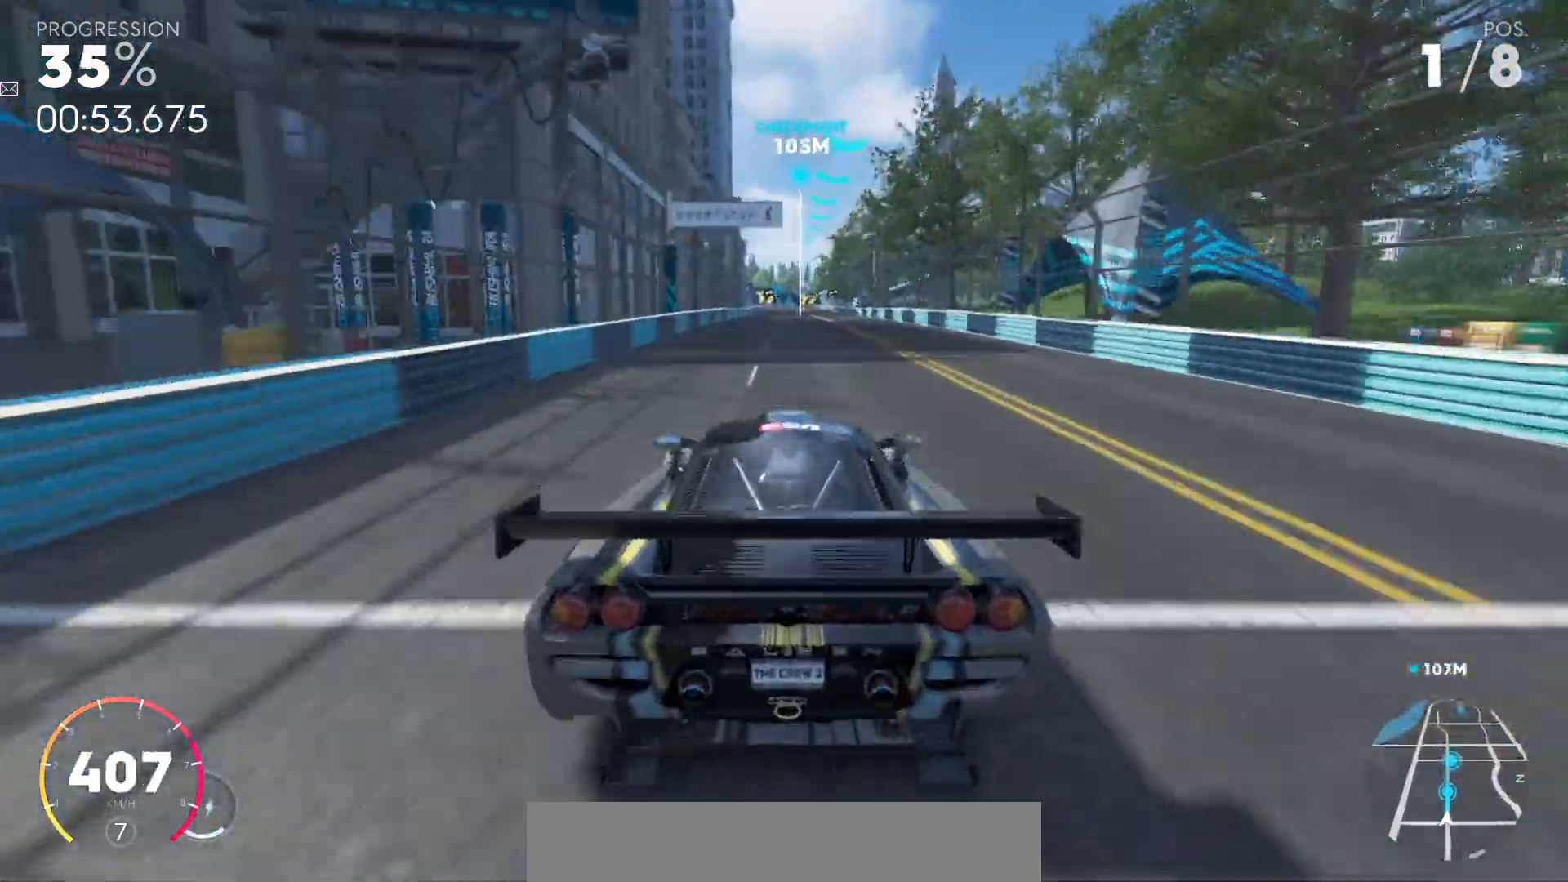
{"keys": ["up"], "events": [[200, "left", "down"], [267, "left", "up"]]}
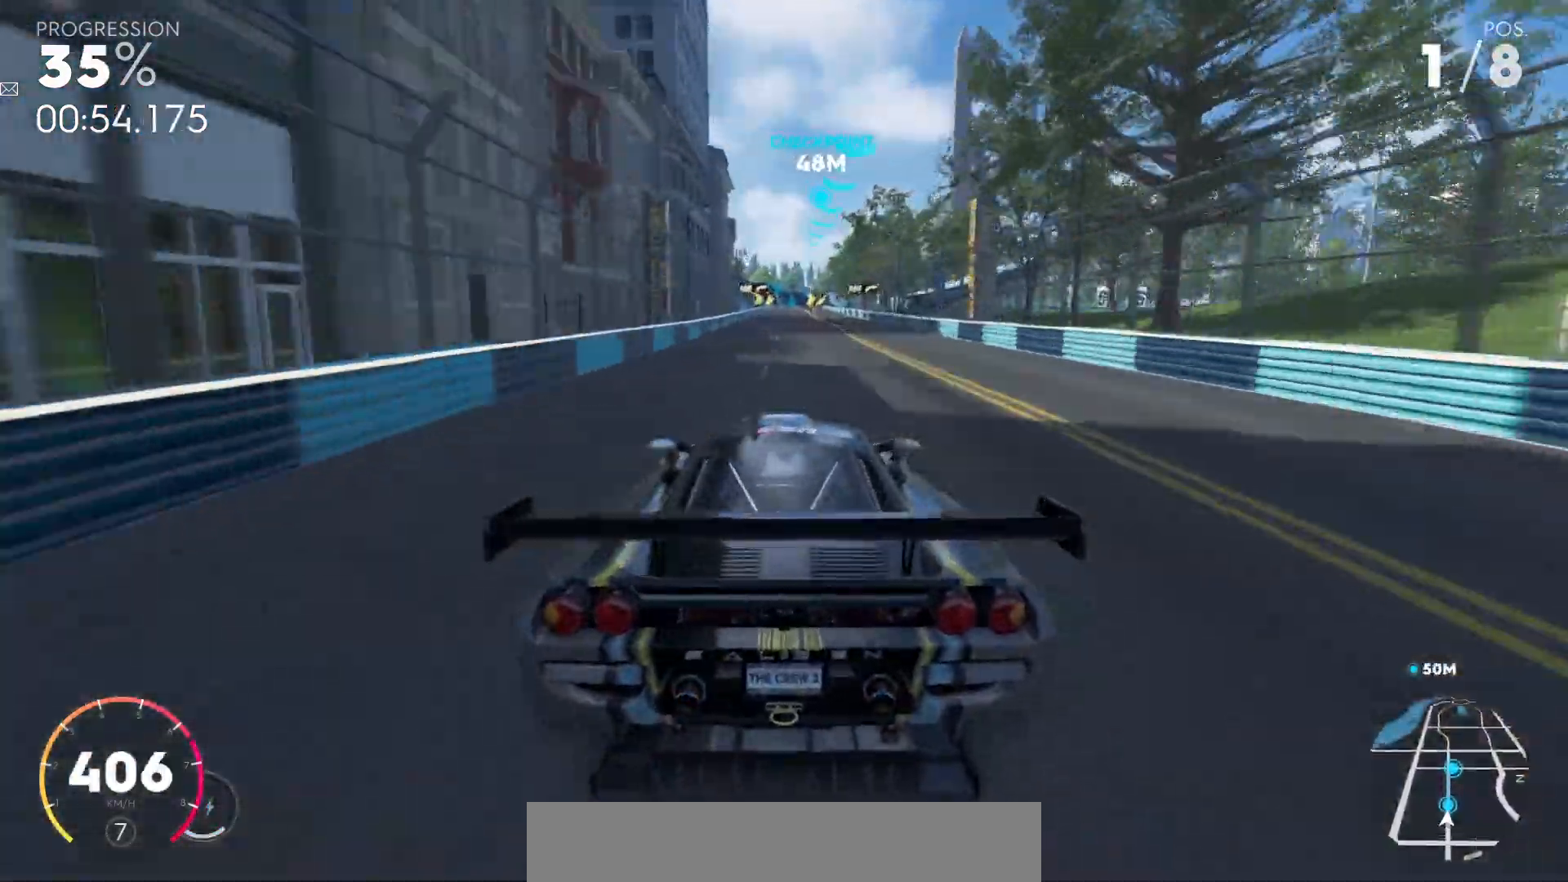
{"keys": ["up"], "events": [[67, "left", "down"], [133, "left", "up"]]}
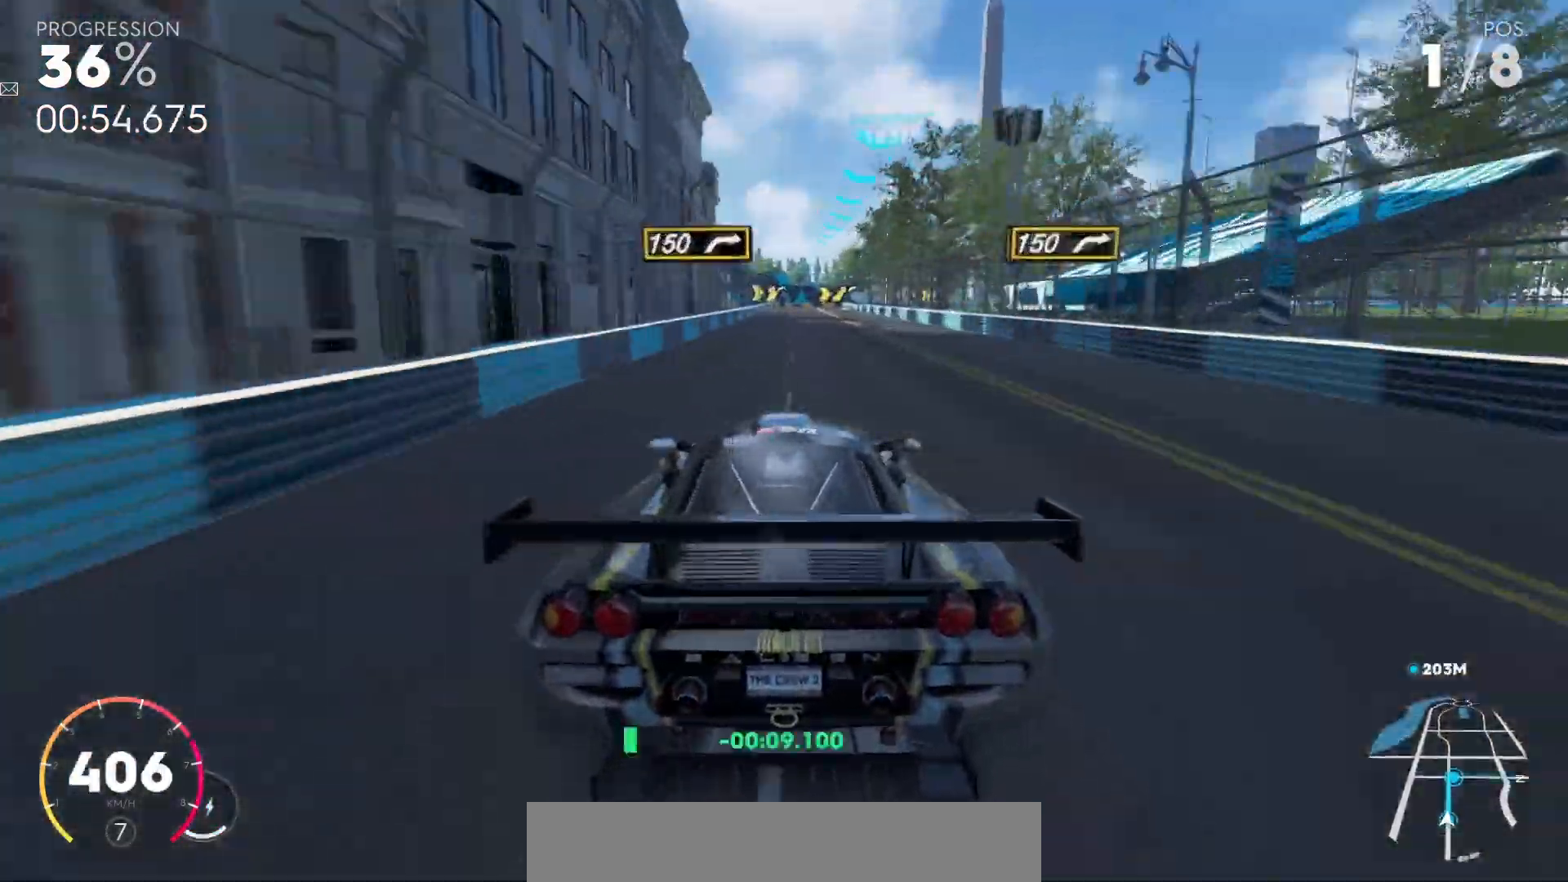
{"keys": ["up"], "events": [[267, "left", "down"], [367, "left", "up"]]}
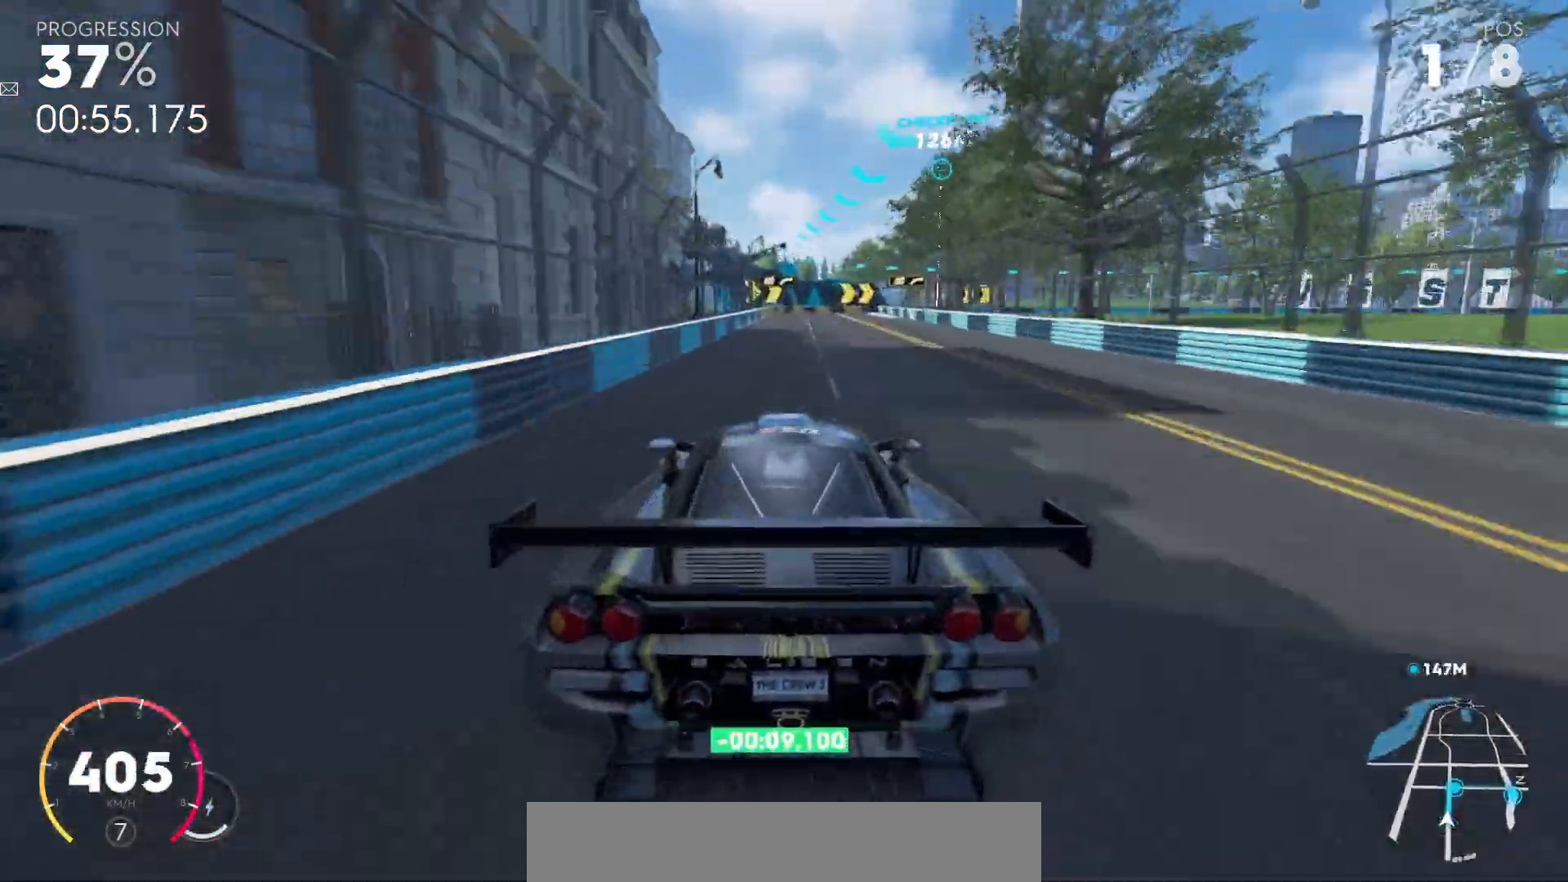
{"keys": ["up"], "events": [[100, "left", "down"], [200, "left", "up"]]}
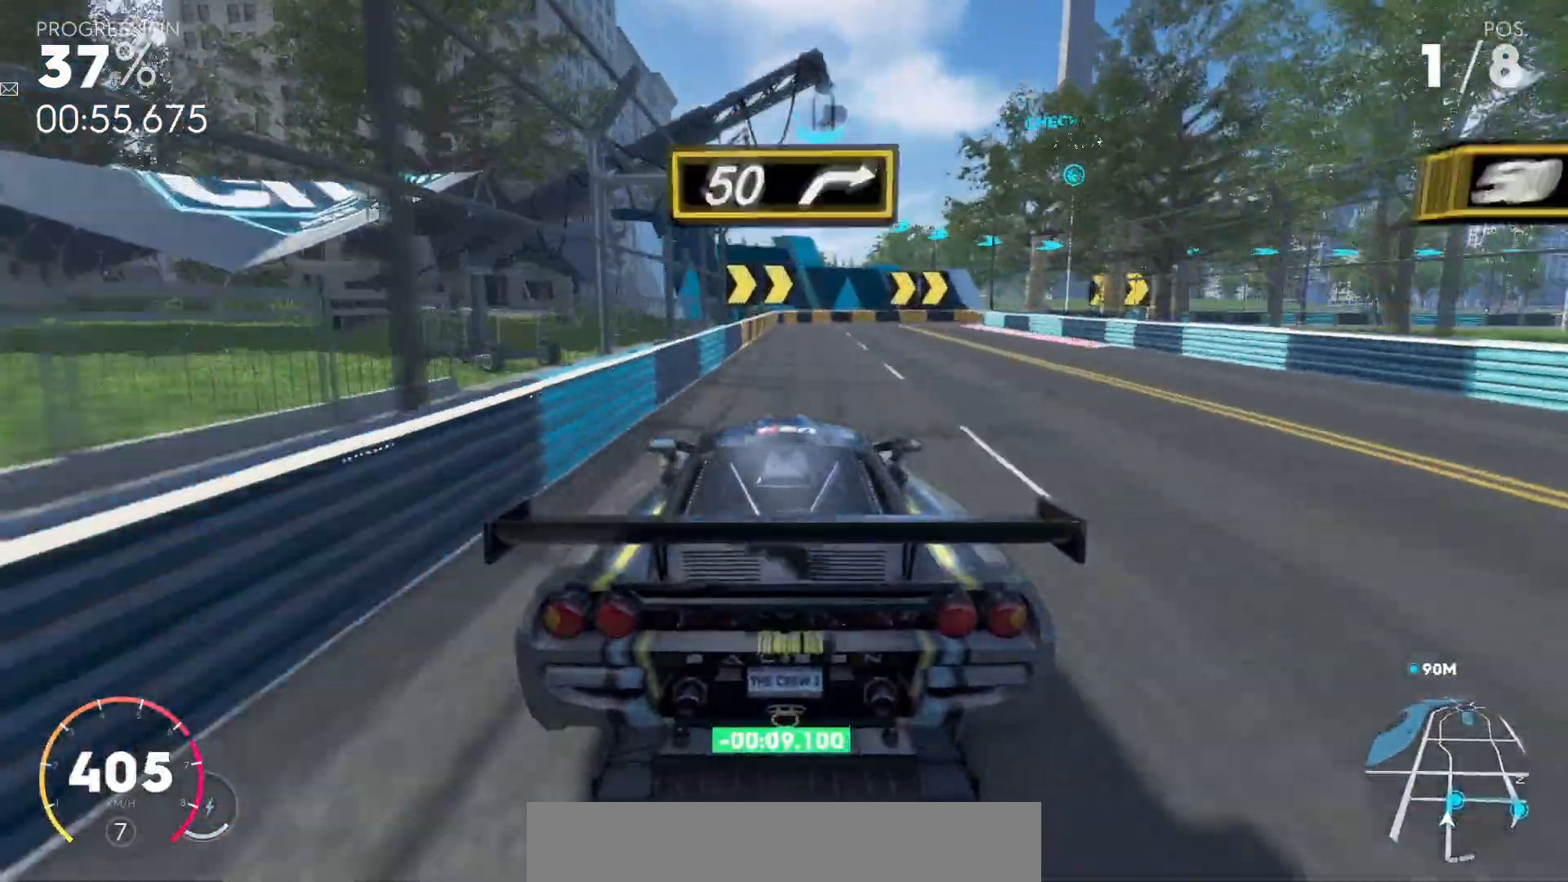
{"keys": ["right", "up"], "events": [[367, "right", "down"]]}
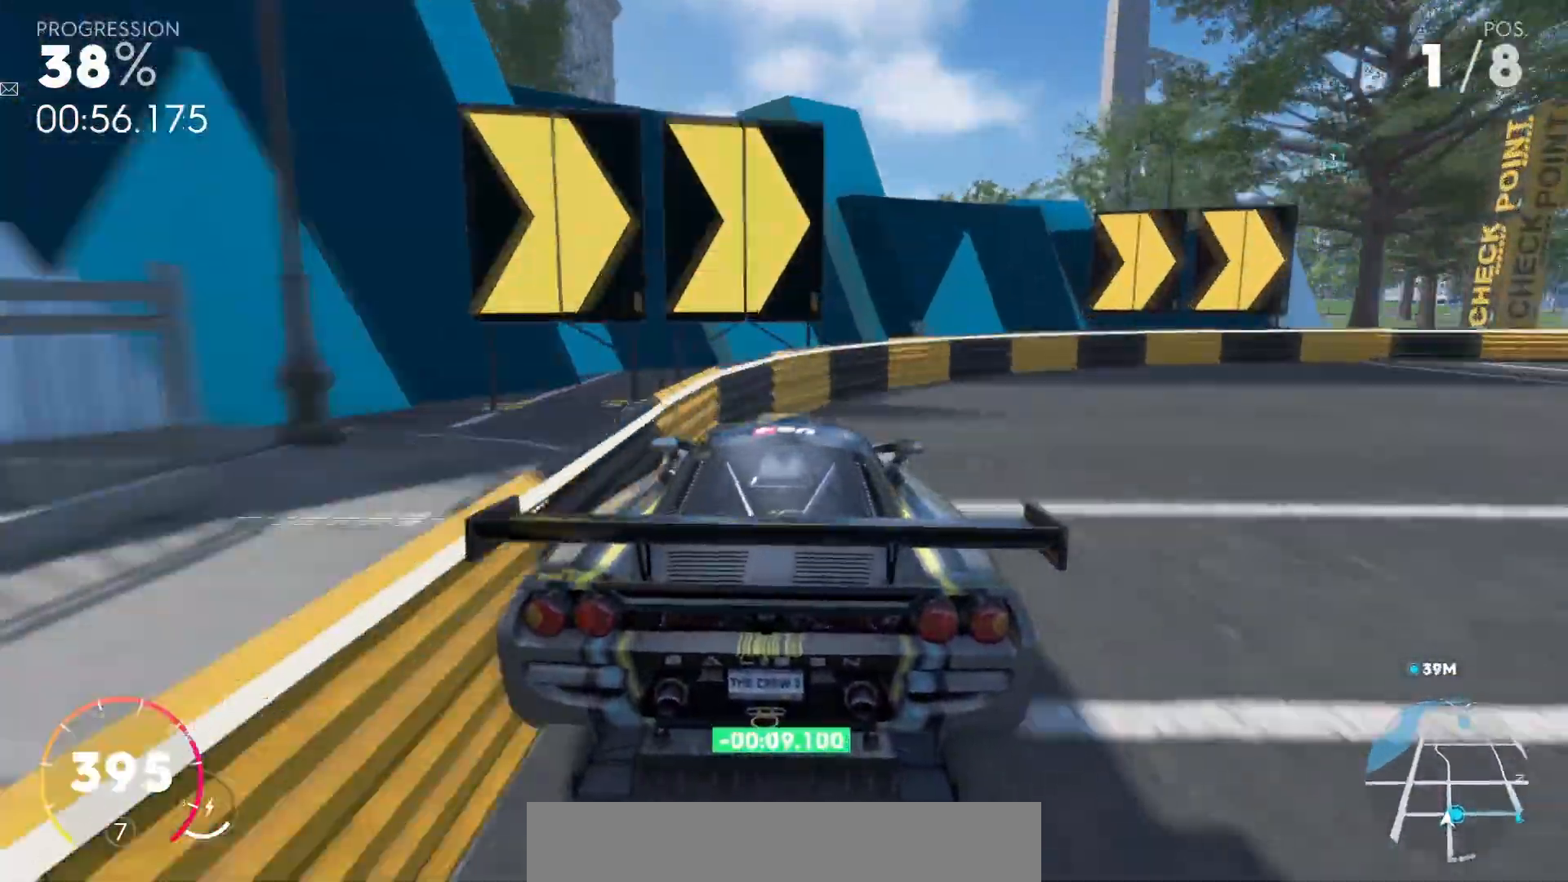
{"keys": ["right", "up"], "events": []}
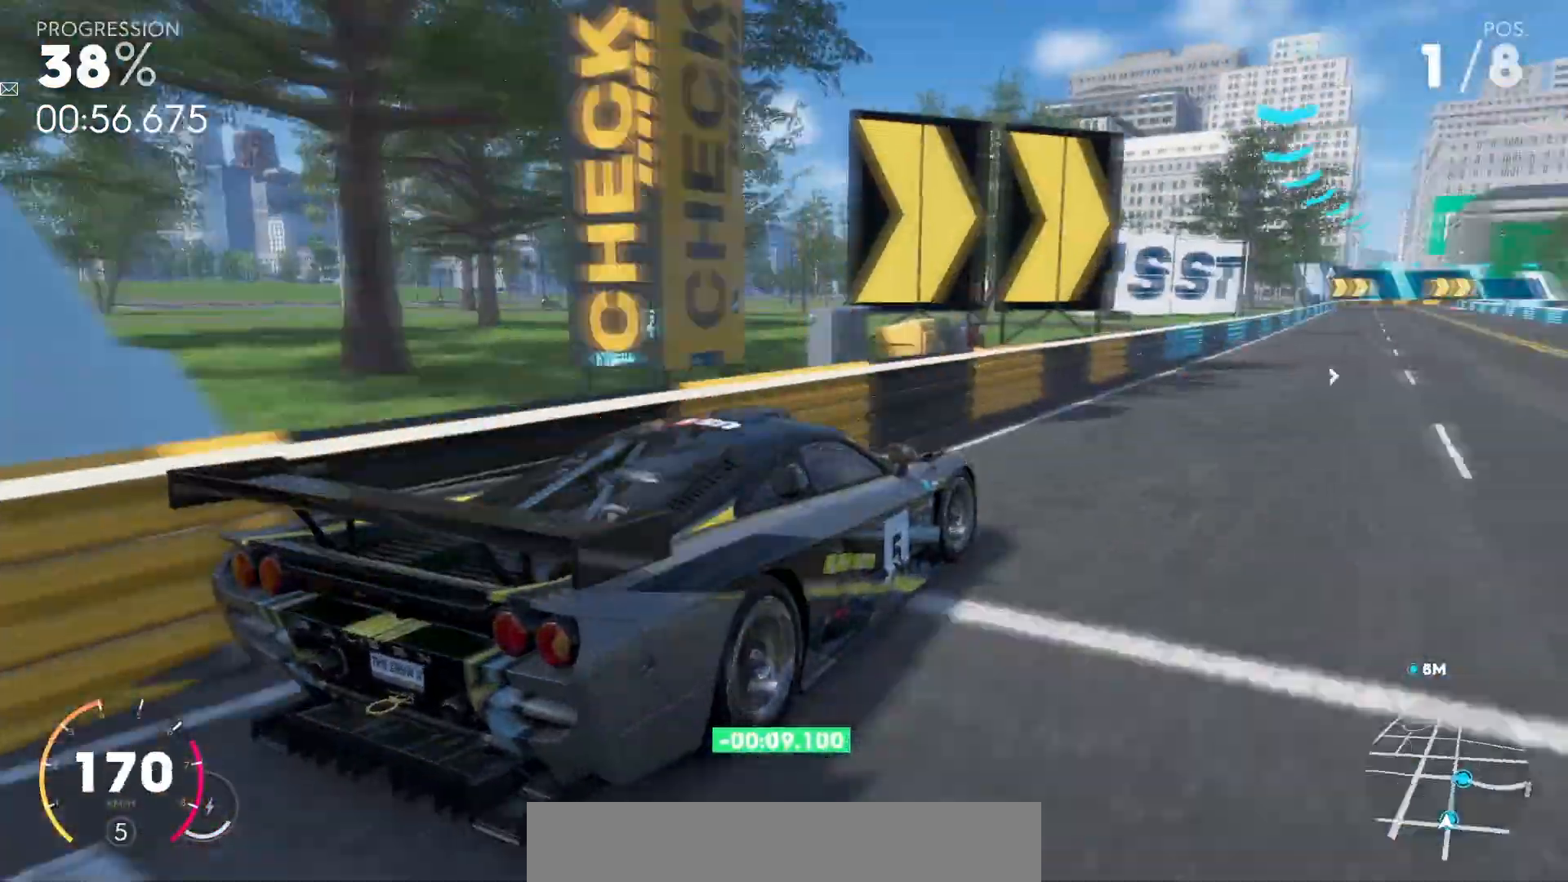
{"keys": ["comma", "left", "up"], "events": [[100, "right", "up"], [400, "comma", "down"], [400, "left", "down"]]}
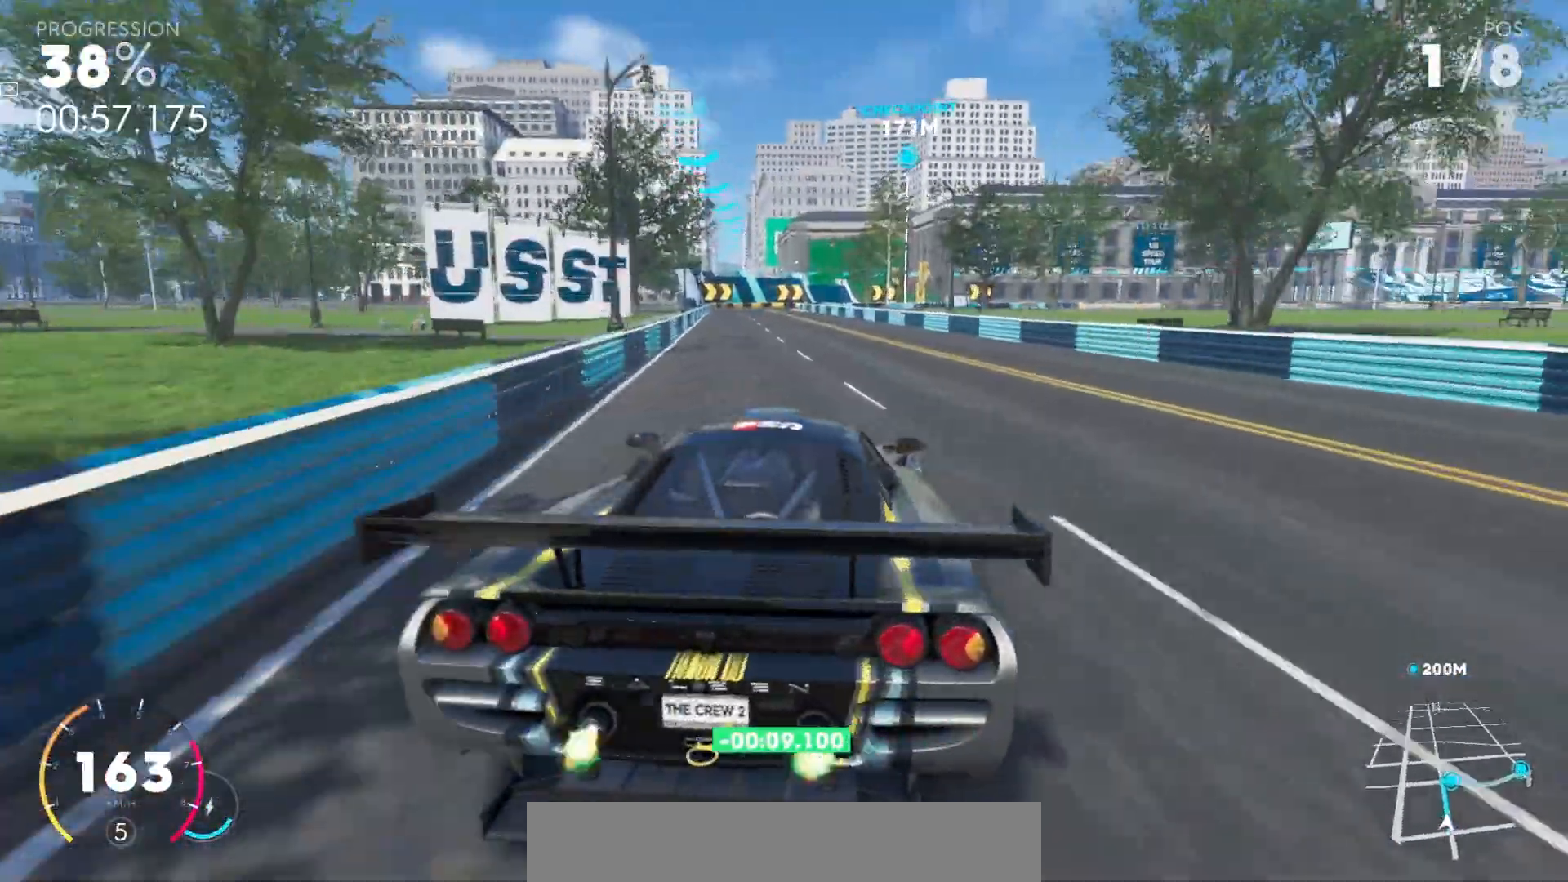
{"keys": ["up"], "events": [[100, "left", "up"], [267, "comma", "up"], [300, "left", "down"], [500, "left", "up"]]}
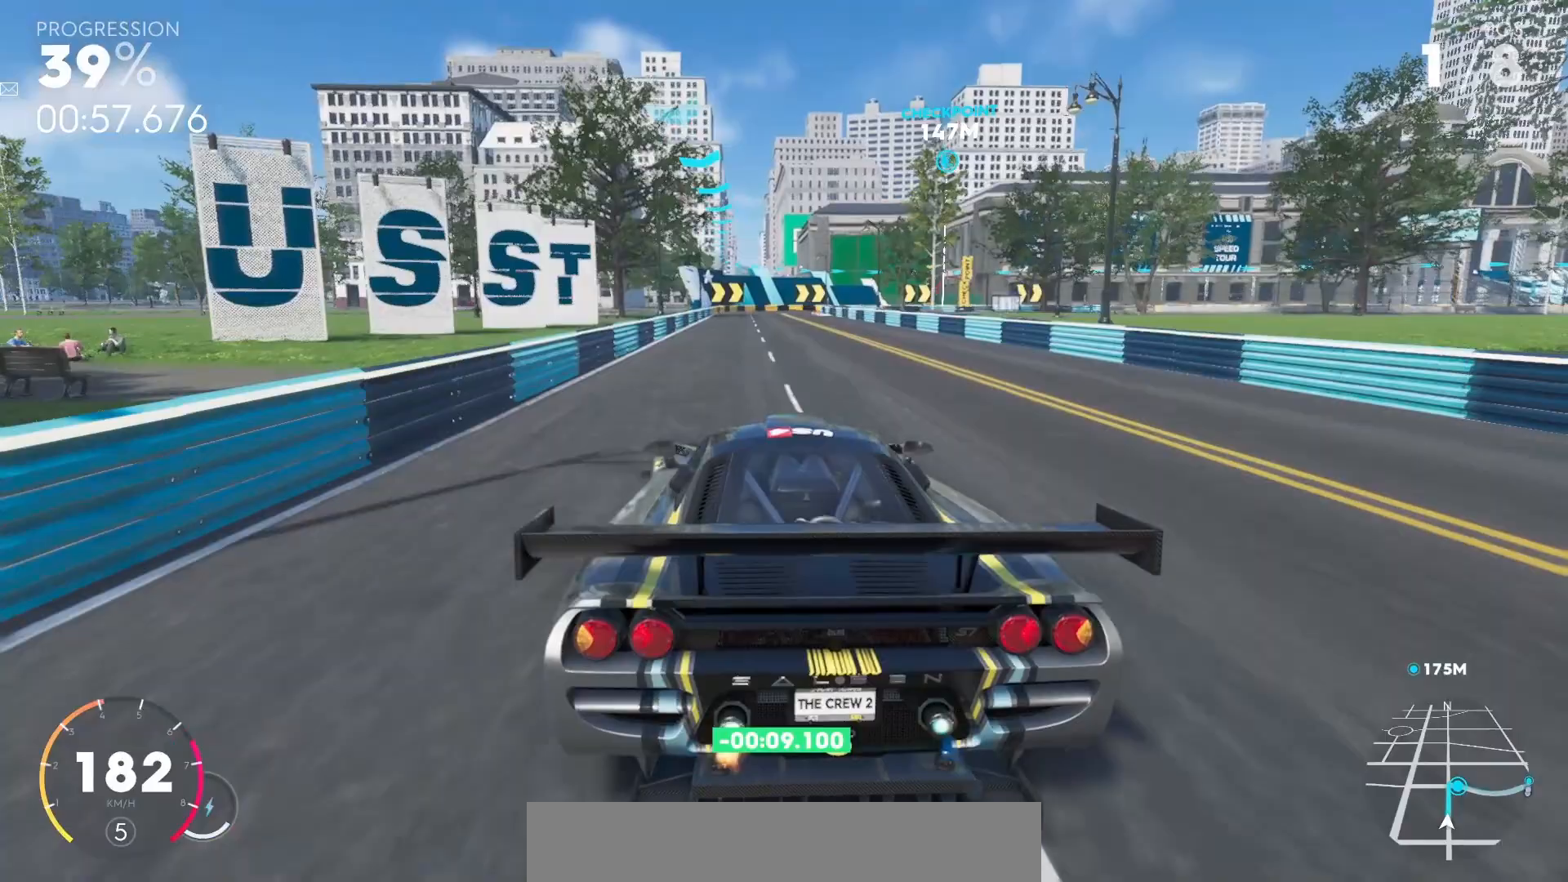
{"keys": ["up"], "events": []}
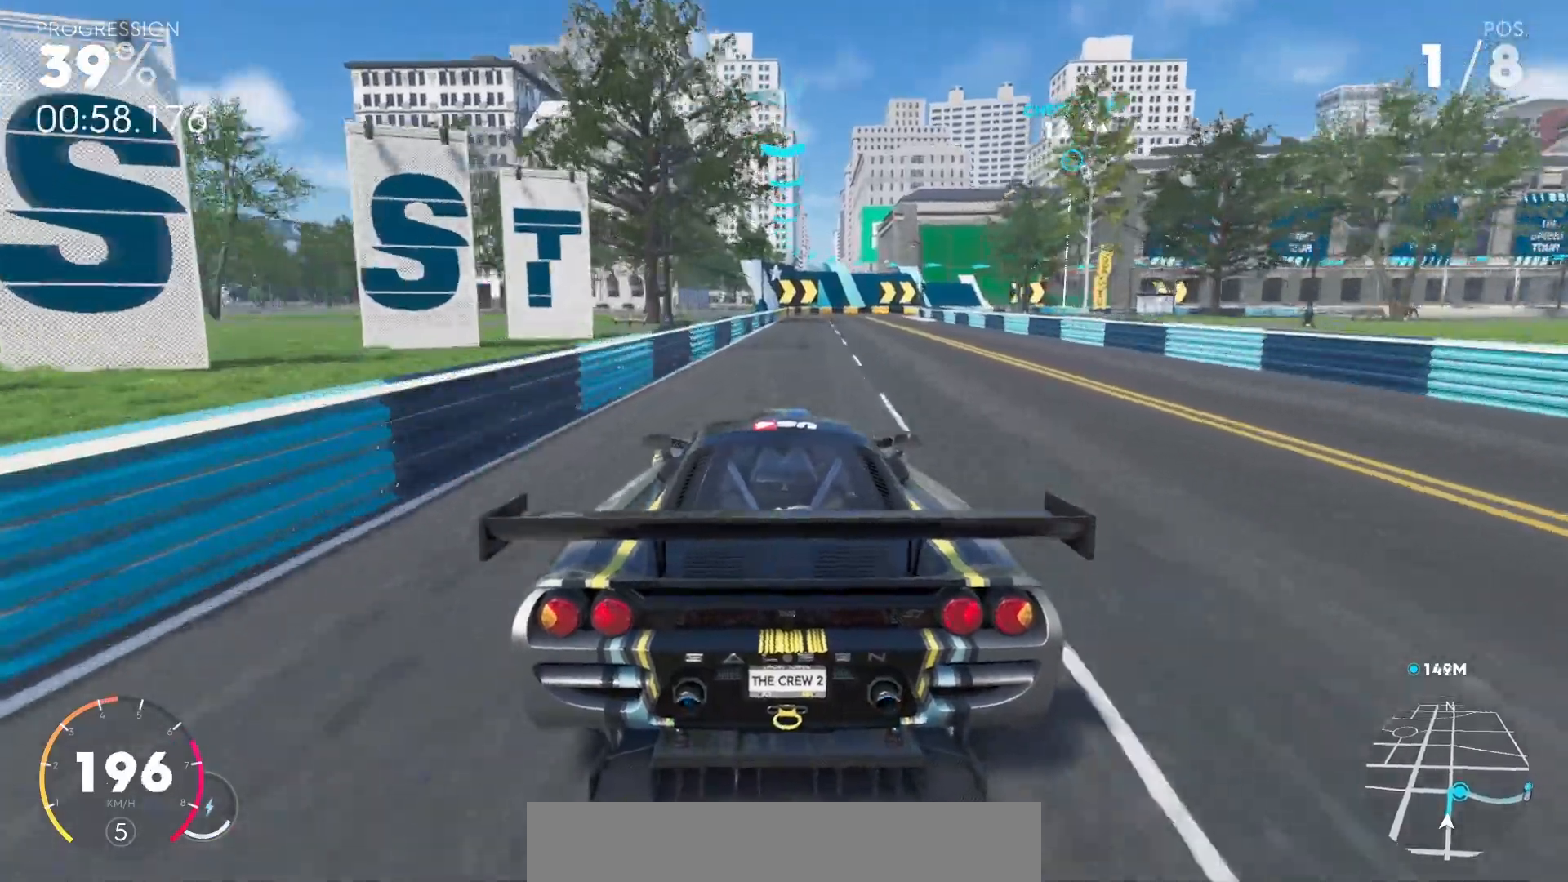
{"keys": ["up"], "events": [[167, "right", "down"], [200, "right", "up"]]}
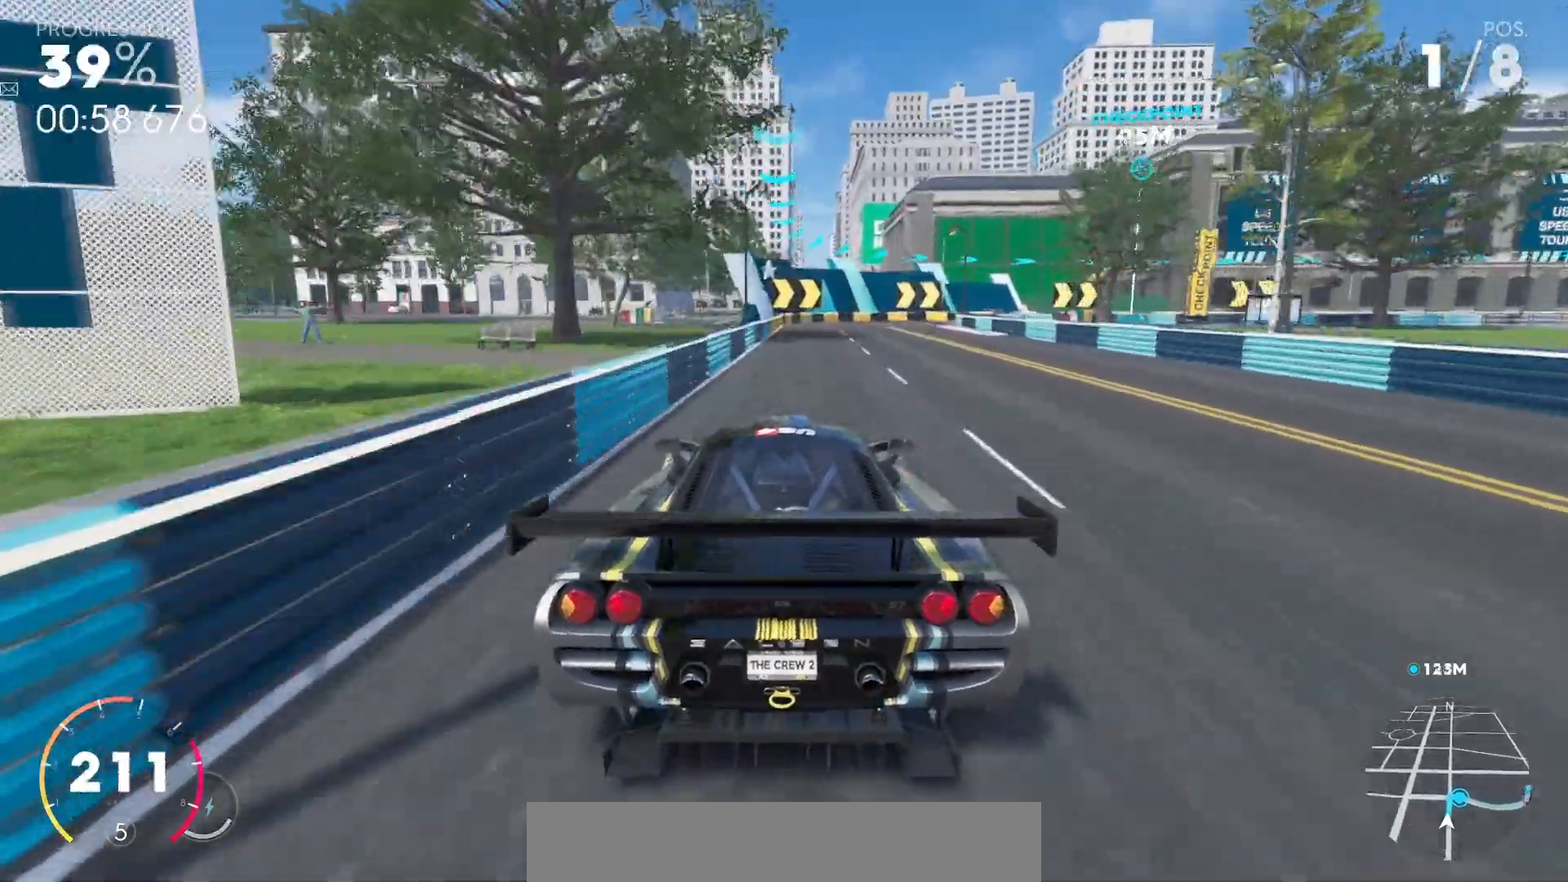
{"keys": ["right"], "events": [[367, "right", "down"], [400, "up", "up"]]}
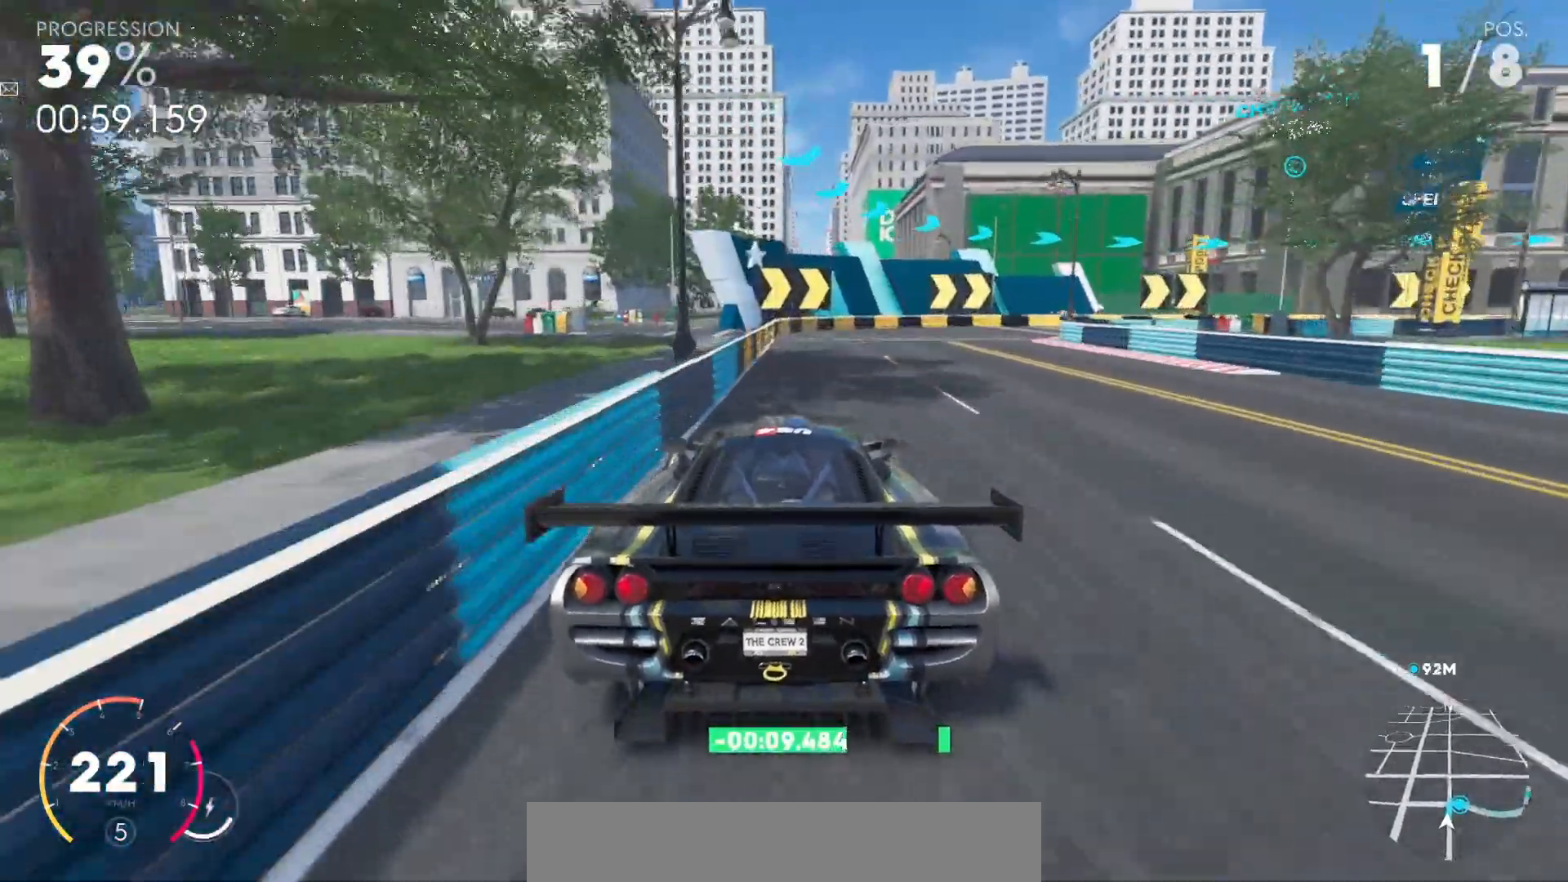
{"keys": ["right"], "events": [[33, "down", "down"], [267, "down", "up"], [467, "down", "down"], [500, "down", "up"]]}
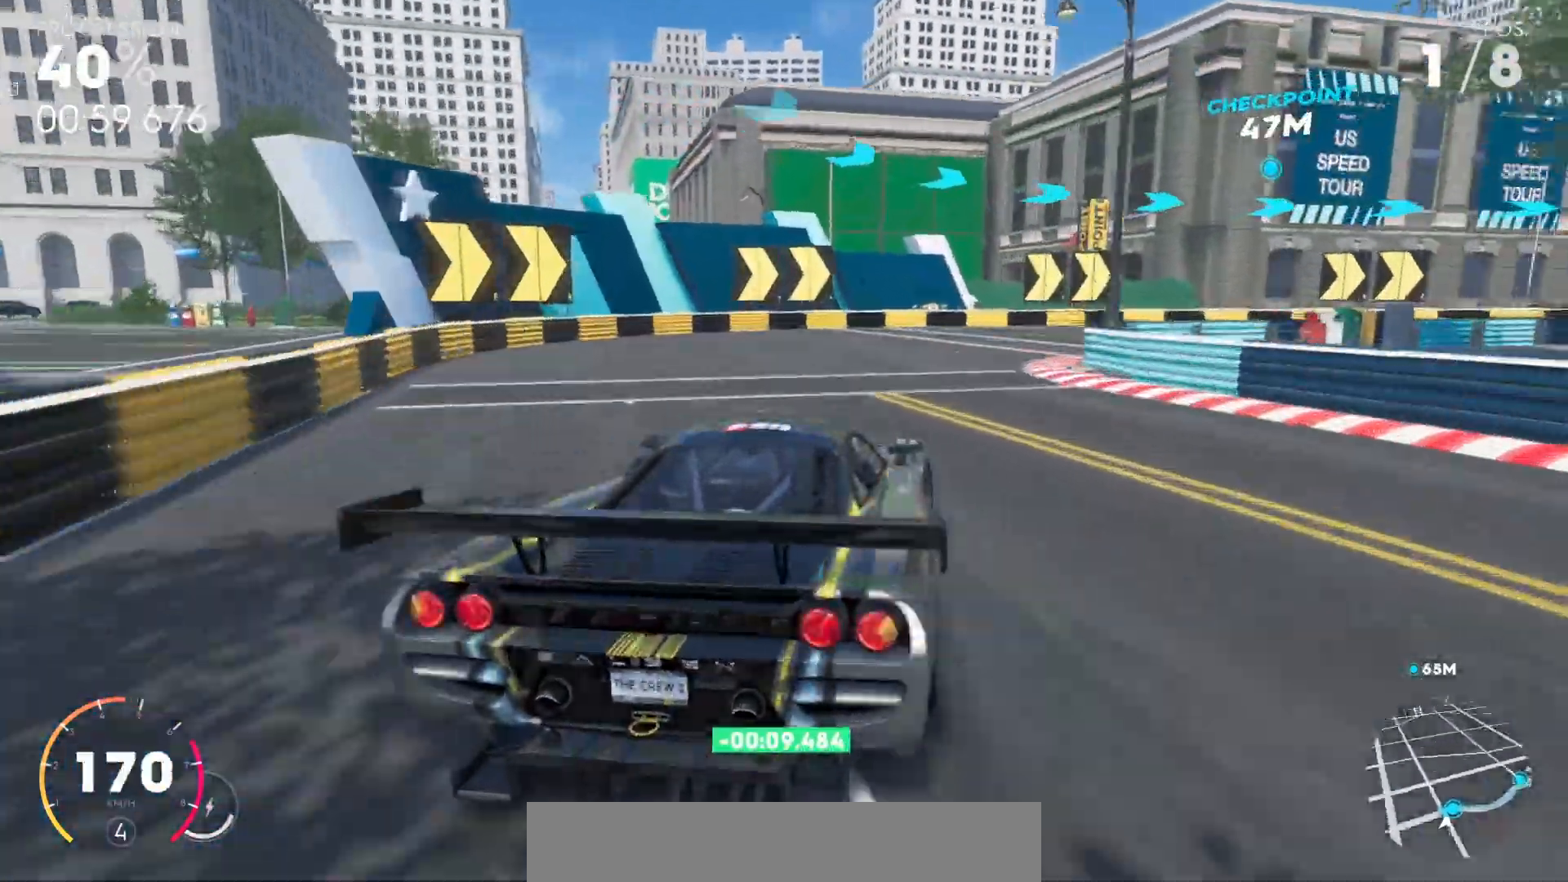
{"keys": ["right", "up"], "events": [[400, "up", "down"]]}
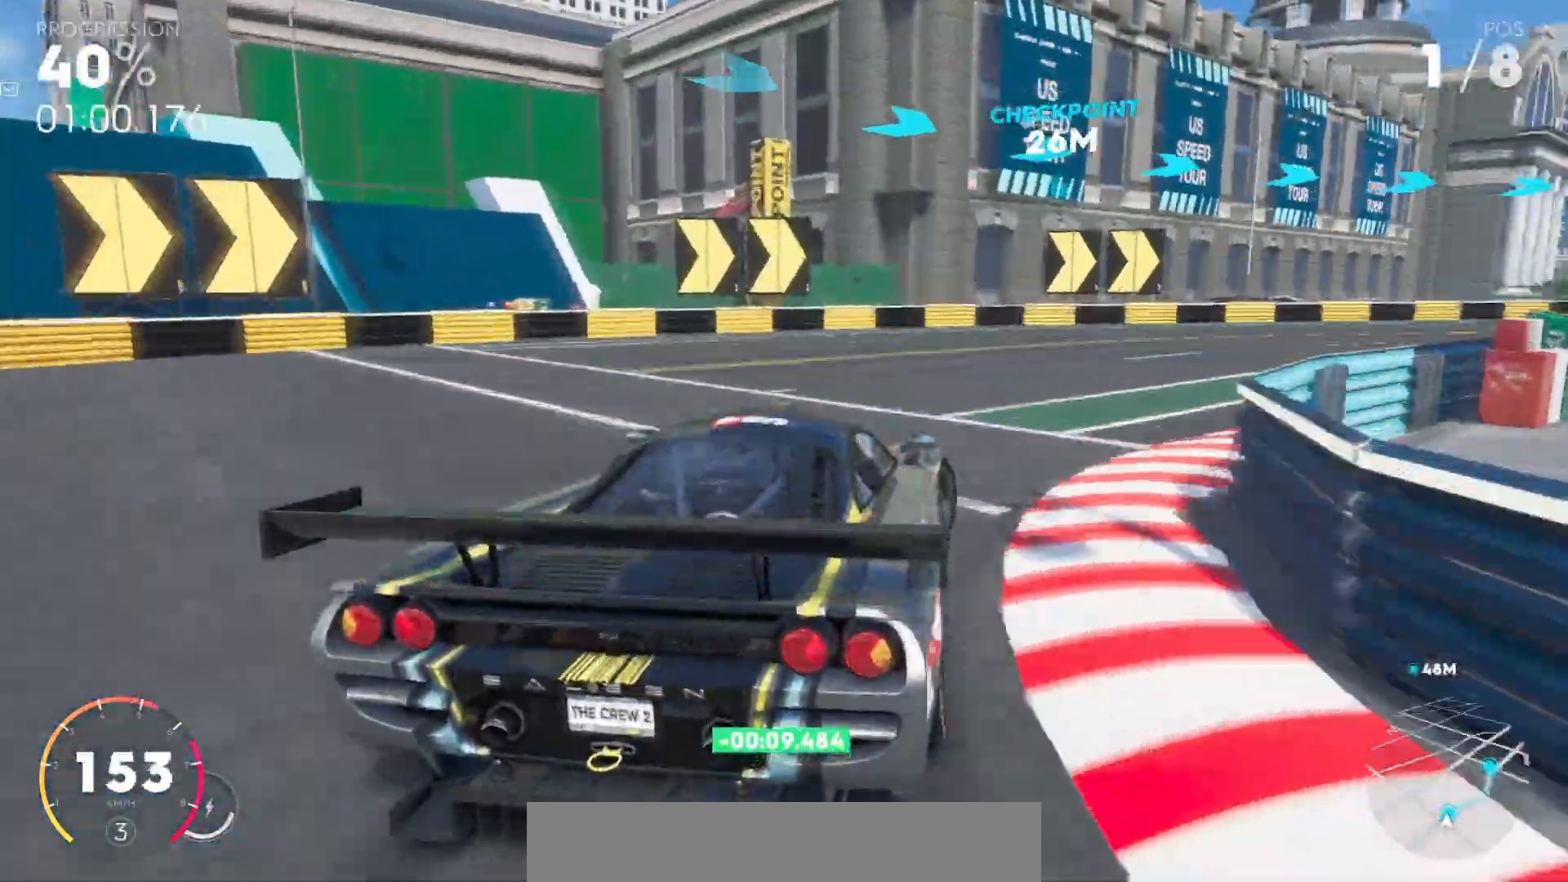
{"keys": ["right", "up"], "events": []}
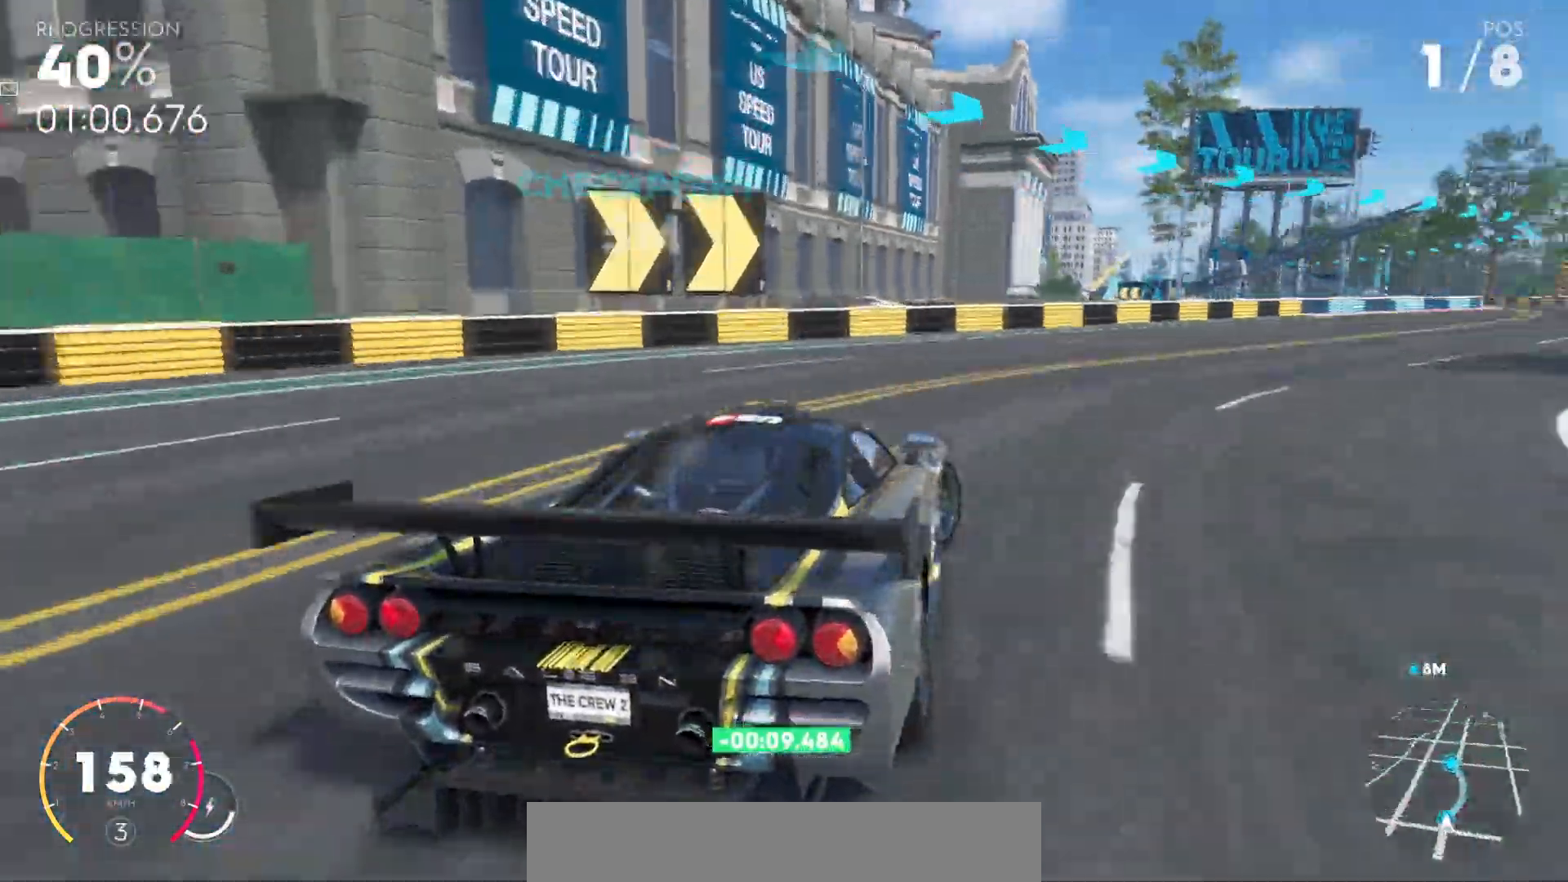
{"keys": ["comma", "up"], "events": [[133, "right", "up"], [333, "right", "down"], [467, "comma", "down"], [467, "right", "up"]]}
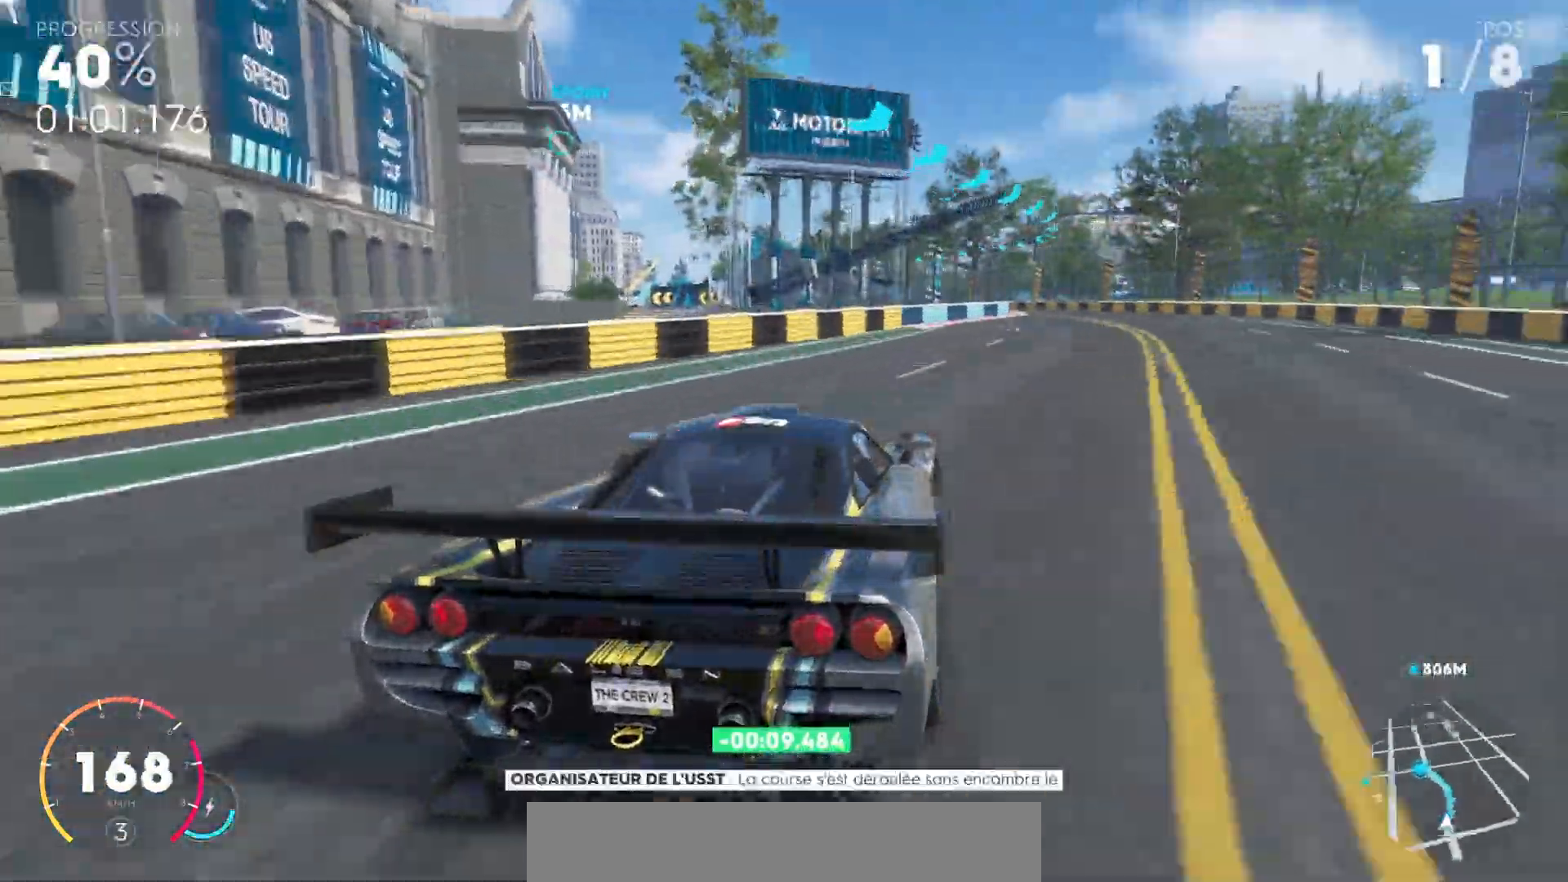
{"keys": ["comma", "up"], "events": [[300, "right", "down"], [467, "right", "up"]]}
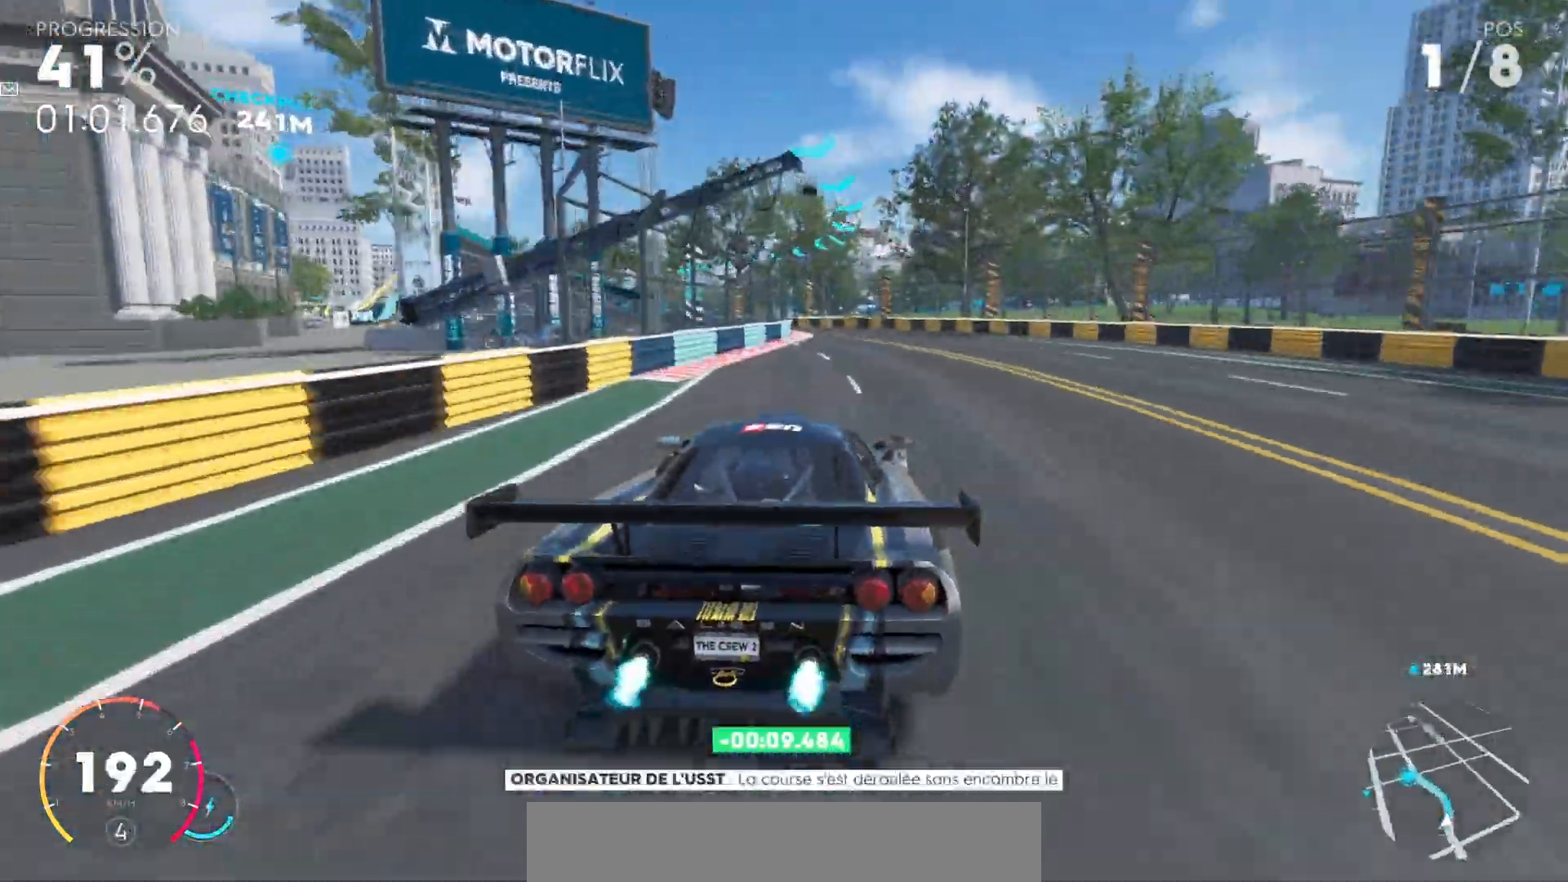
{"keys": ["comma", "left", "up"], "events": [[167, "right", "down"], [200, "right", "up"], [467, "left", "down"]]}
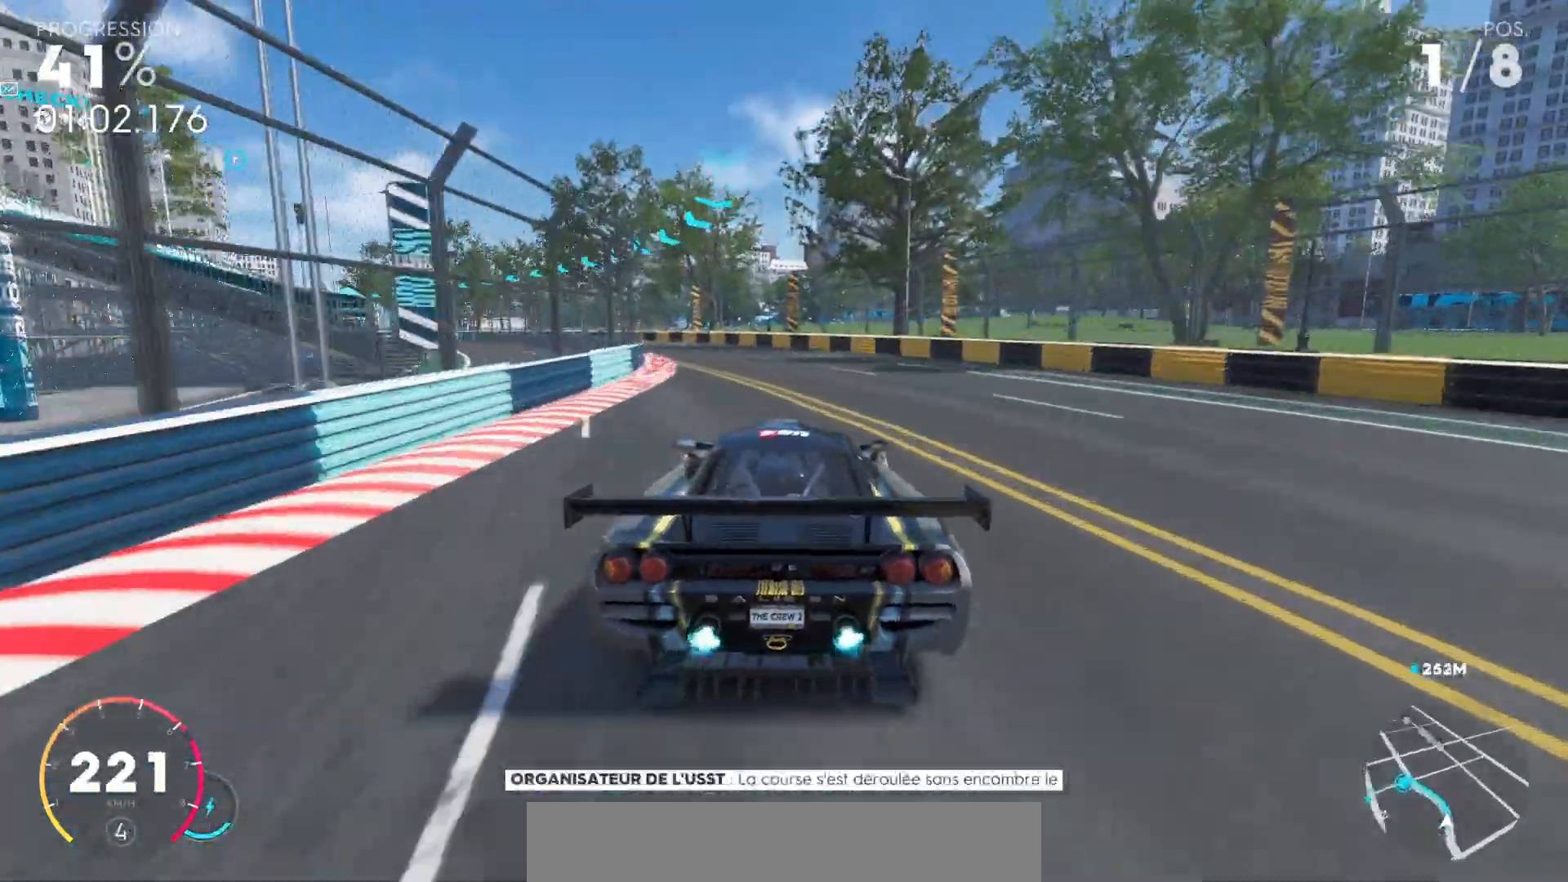
{"keys": ["left", "up"], "events": [[133, "comma", "up"], [200, "left", "up"], [300, "left", "down"]]}
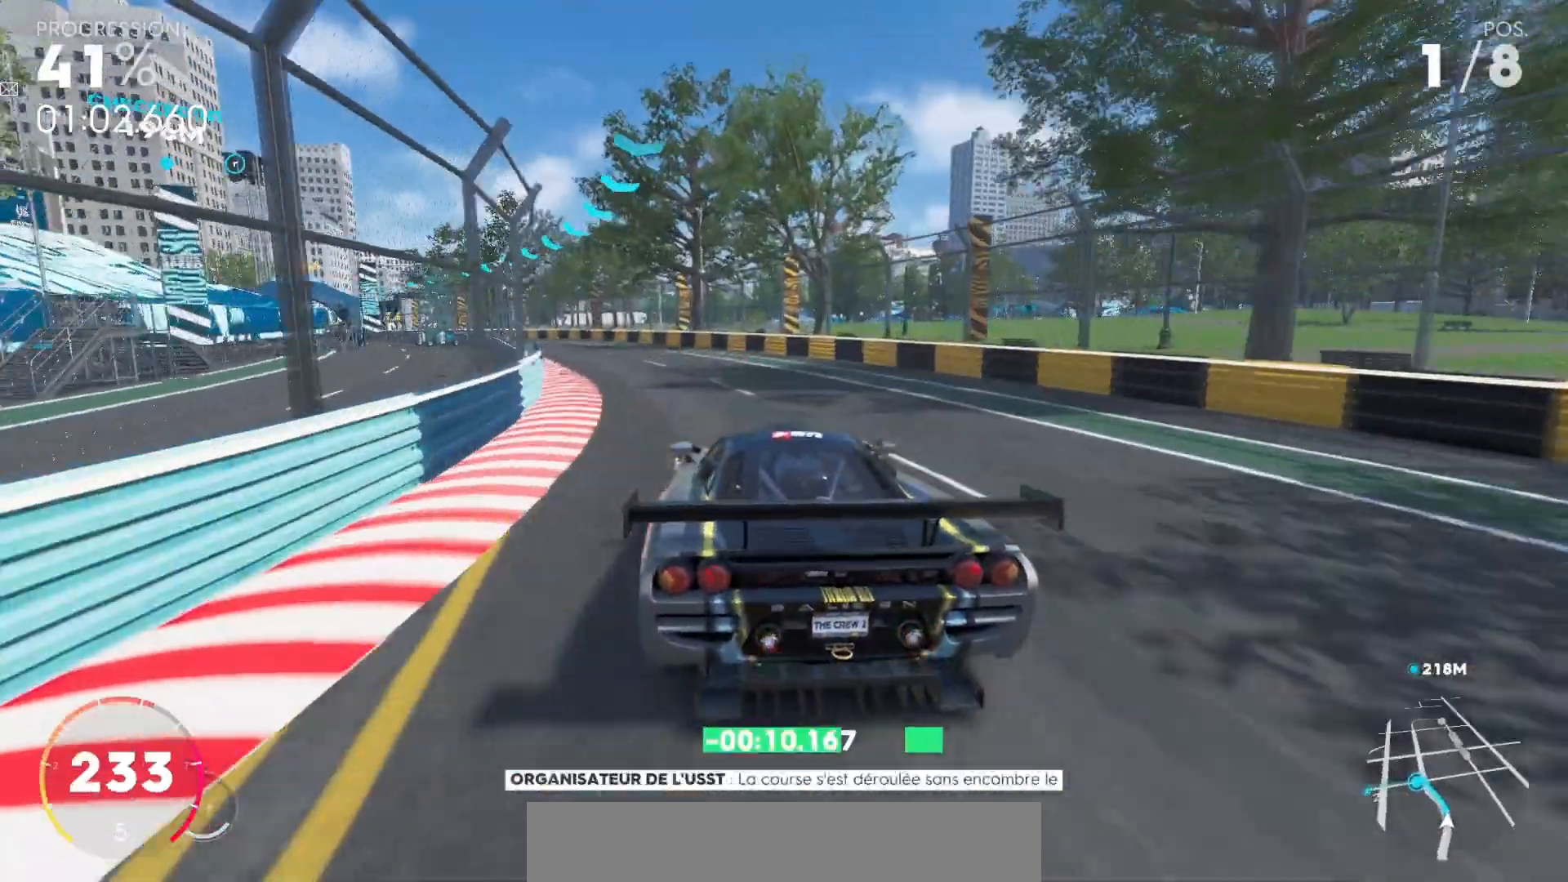
{"keys": ["up"], "events": [[400, "left", "up"]]}
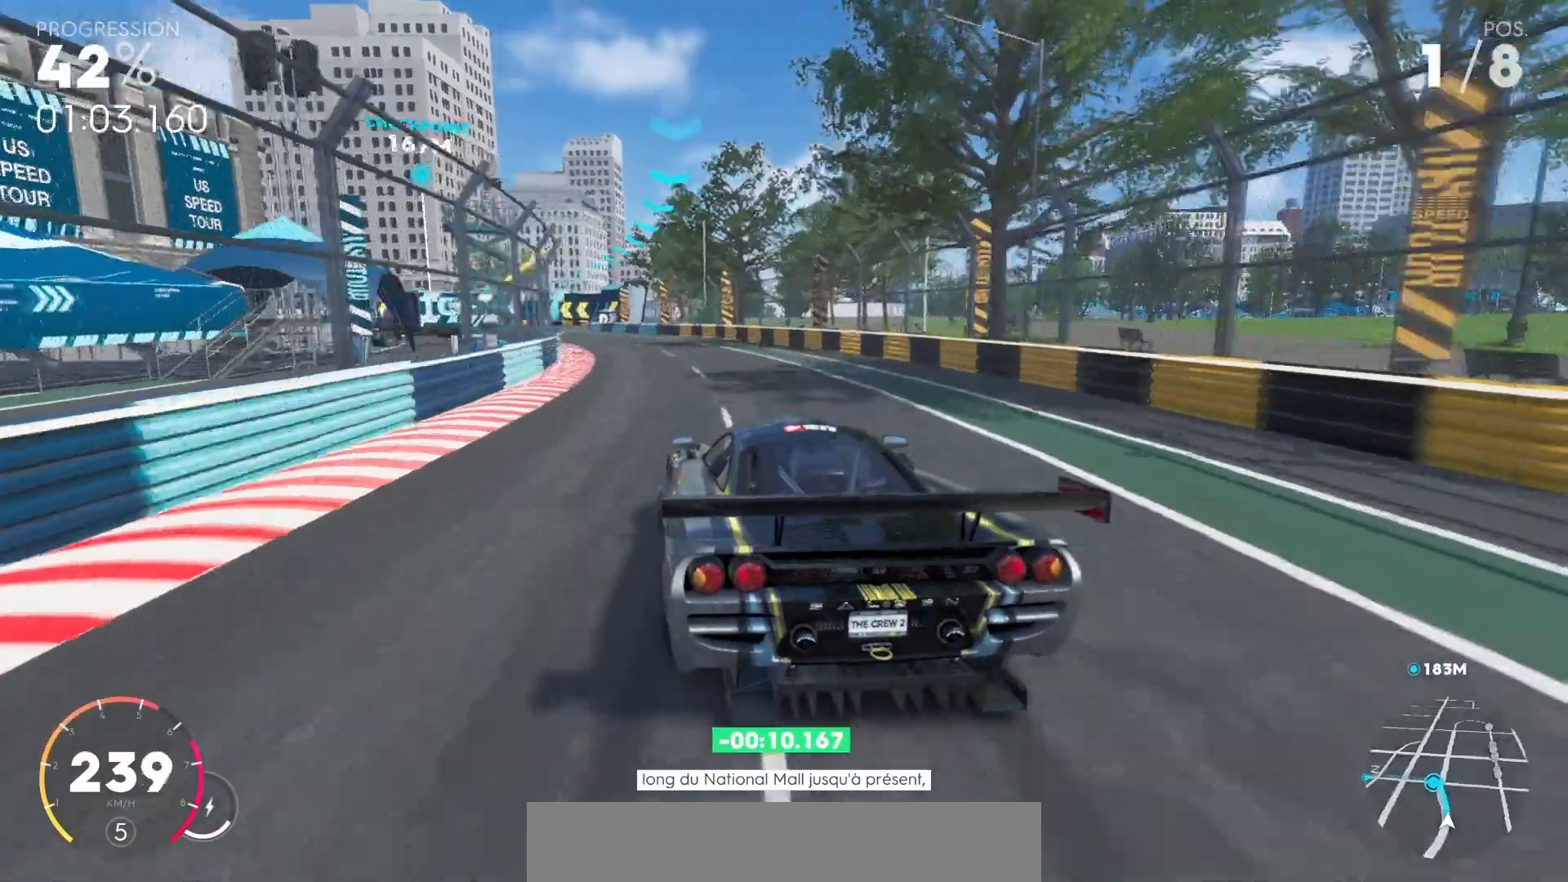
{"keys": ["up"], "events": [[67, "left", "down"], [267, "left", "up"]]}
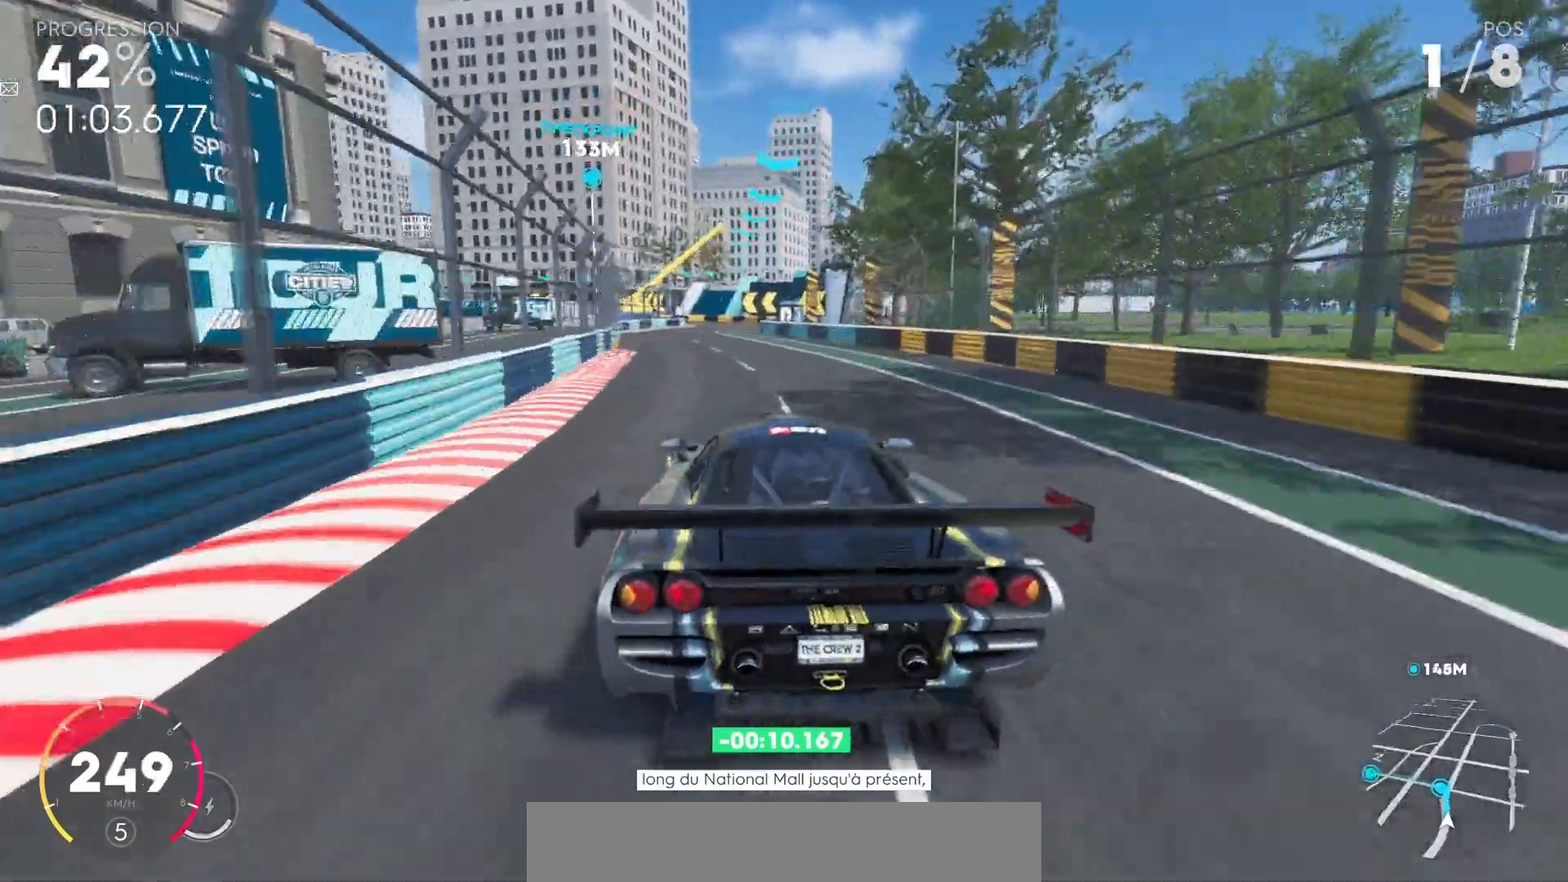
{"keys": ["up"], "events": []}
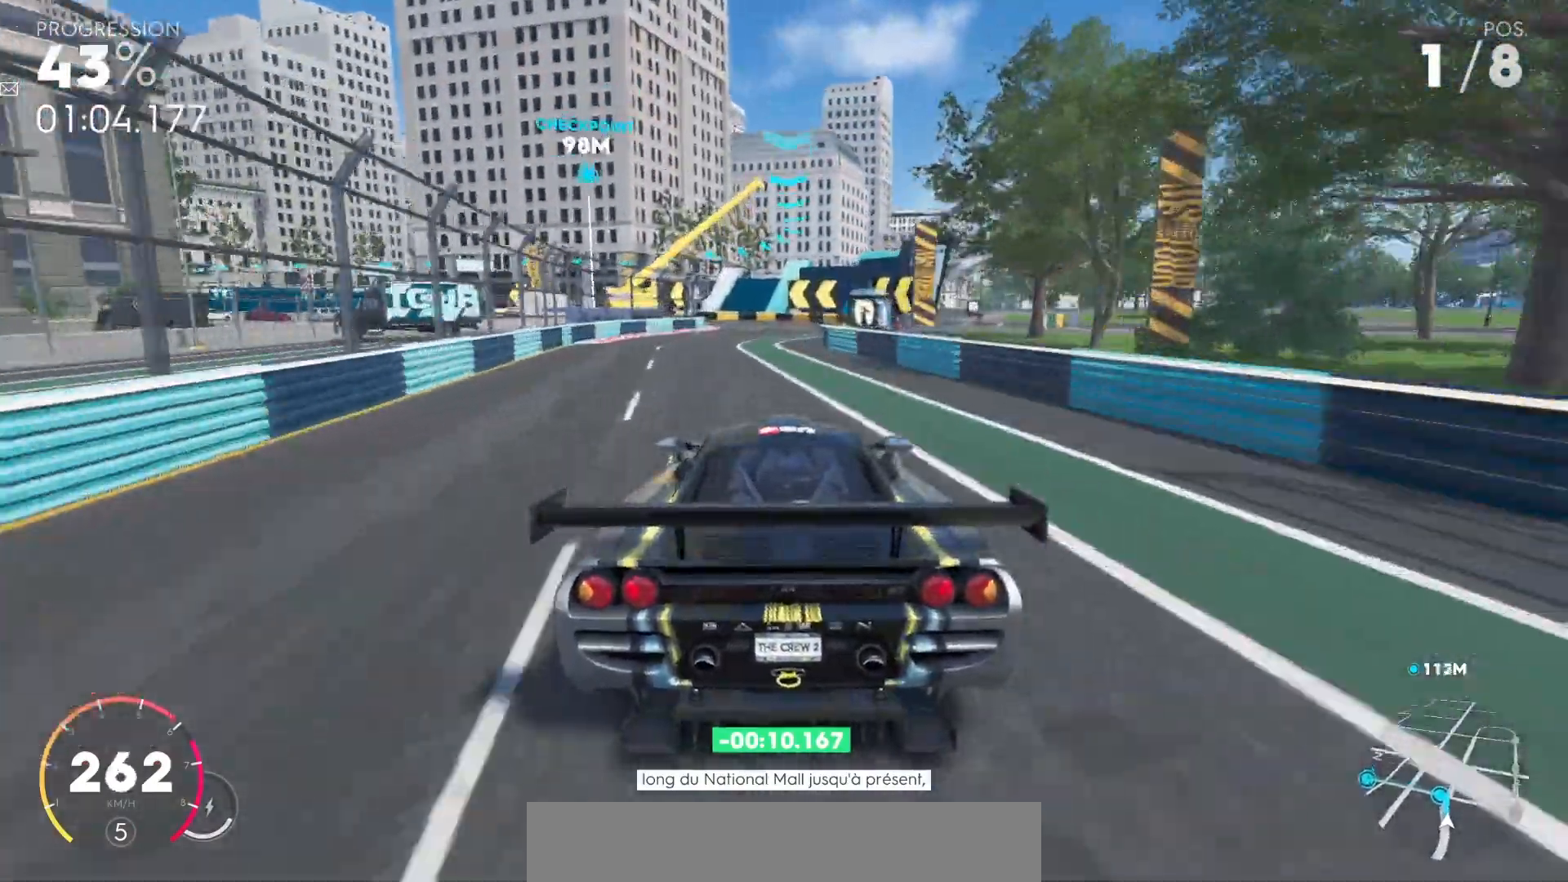
{"keys": ["down", "left"], "events": [[333, "up", "up"], [500, "down", "down"], [500, "left", "down"]]}
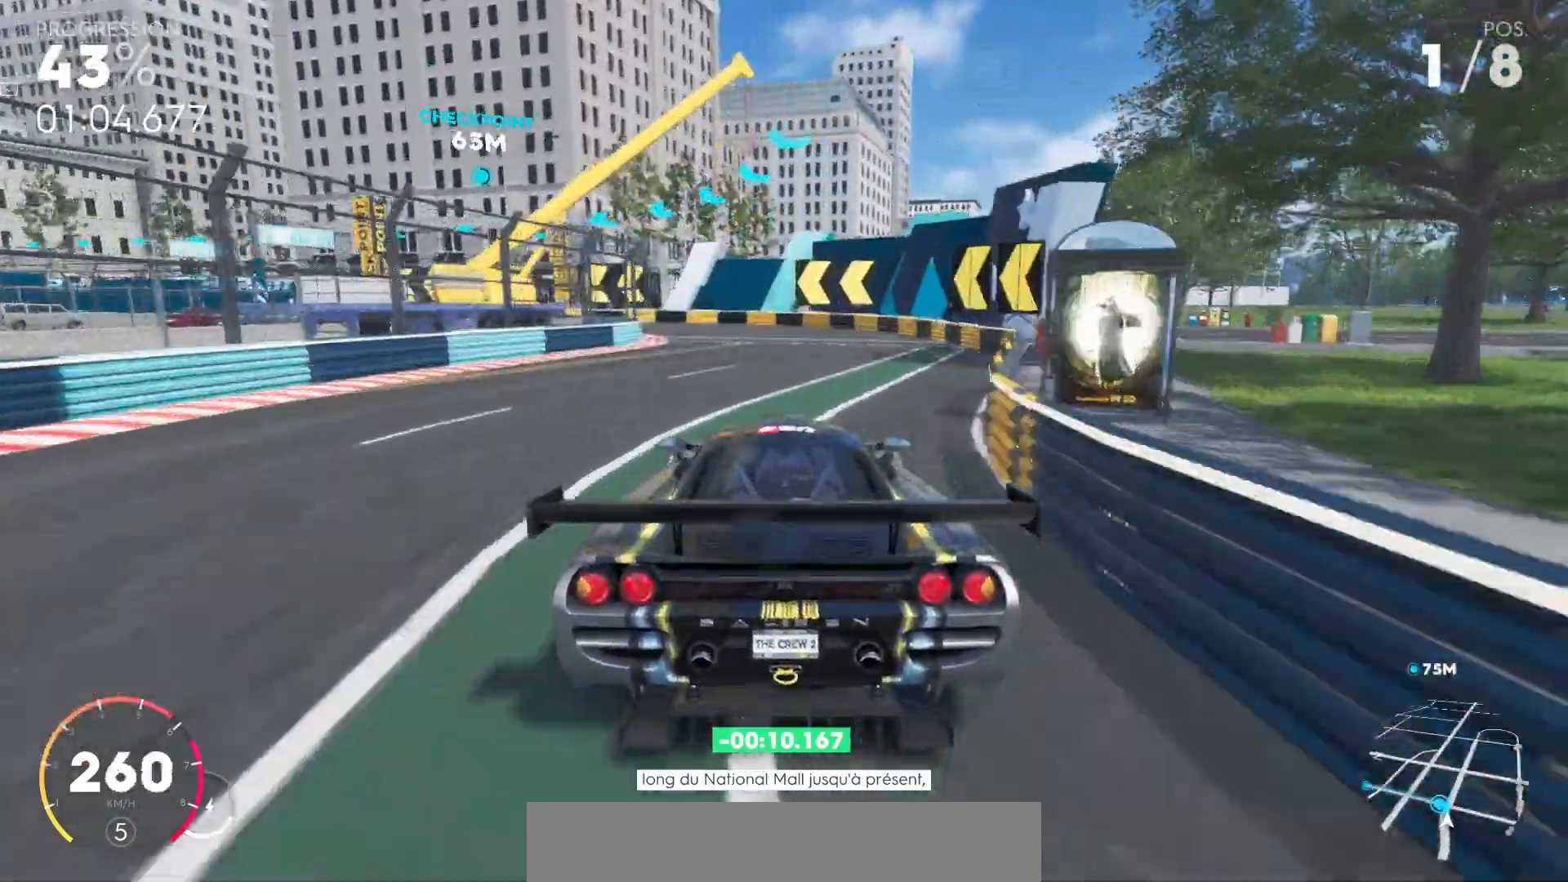
{"keys": ["left"], "events": [[267, "down", "up"]]}
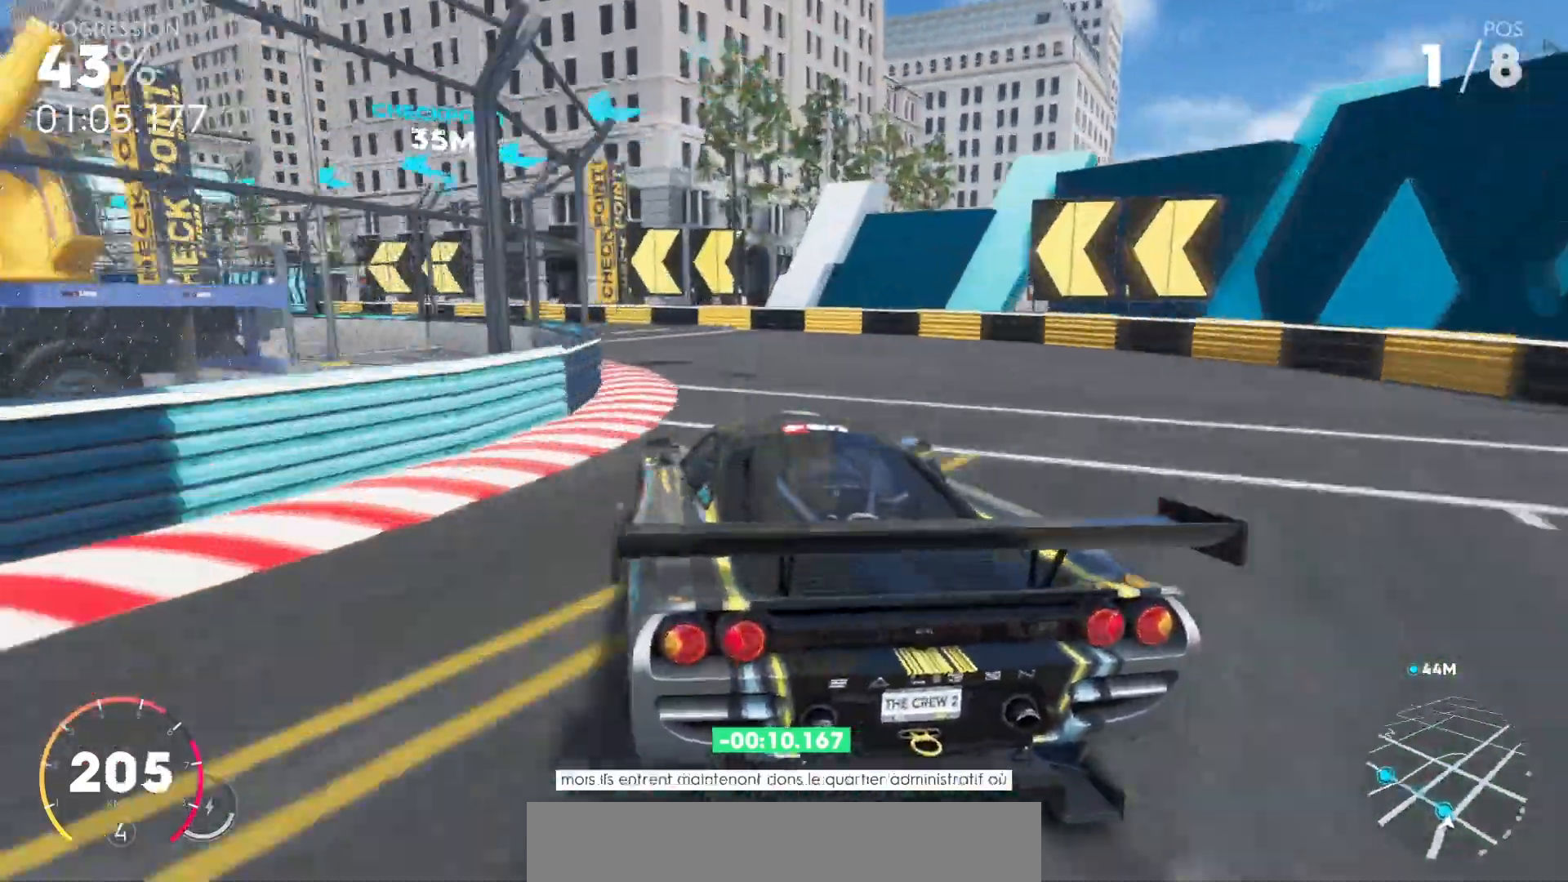
{"keys": ["left"], "events": [[200, "up", "down"], [467, "up", "up"]]}
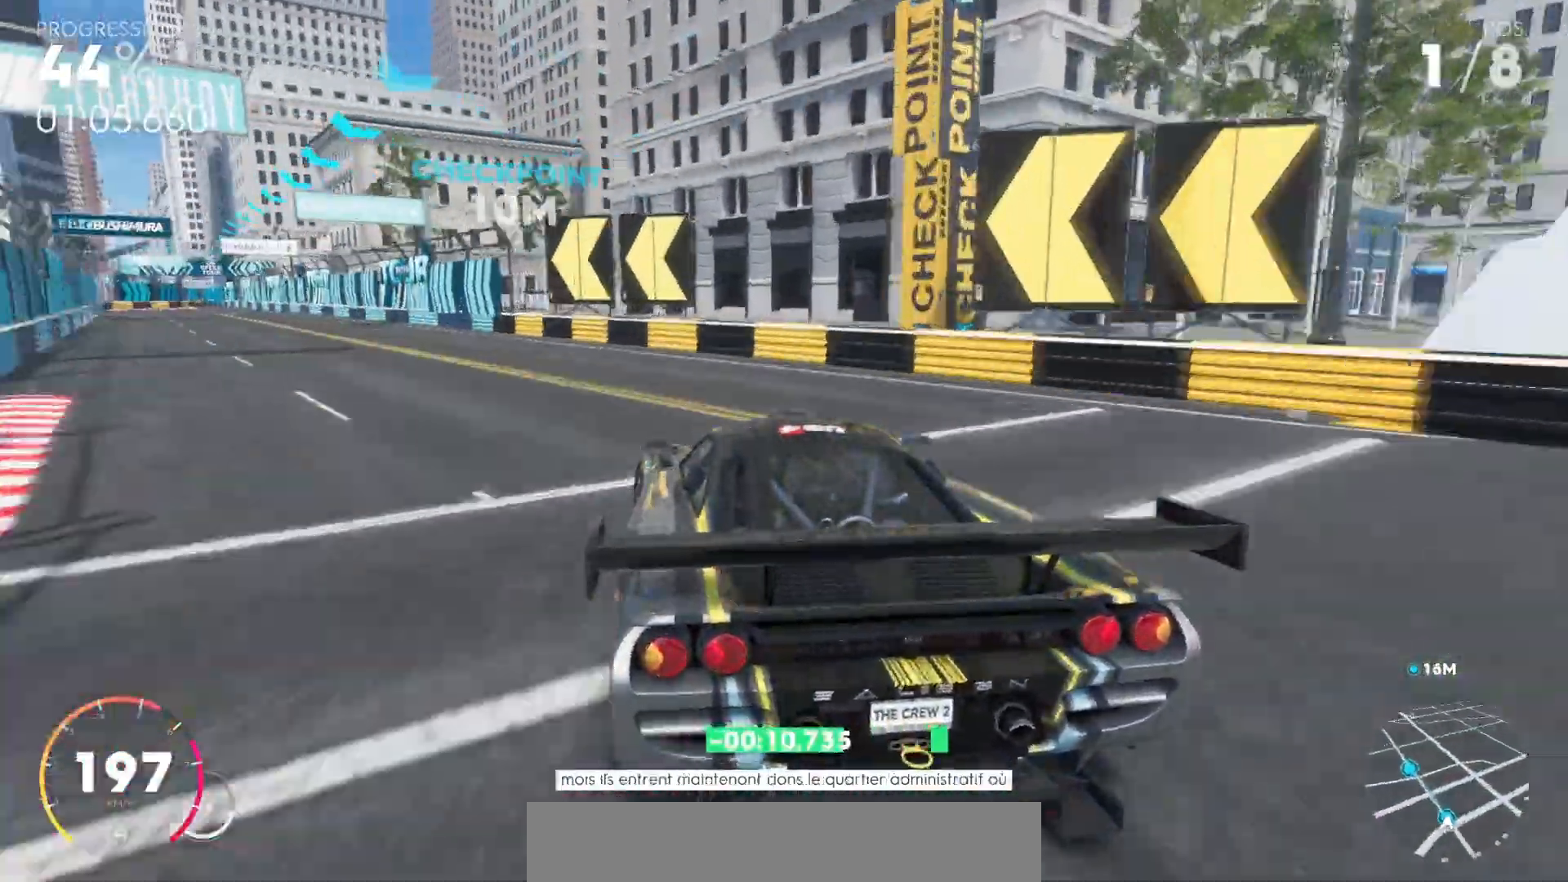
{"keys": ["up"], "events": [[200, "up", "down"], [433, "left", "up"]]}